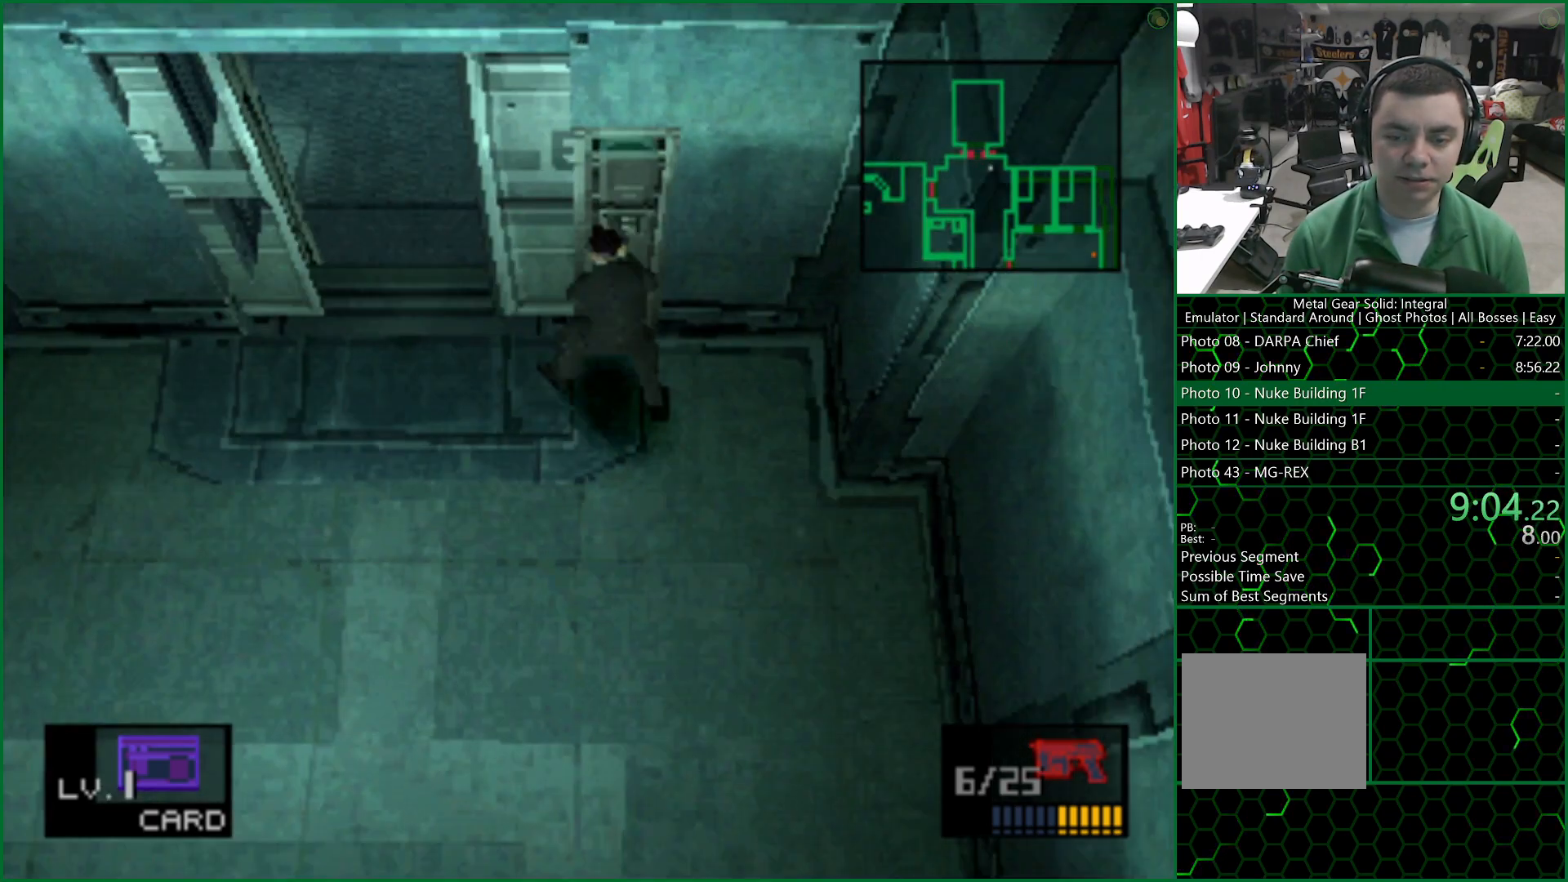
Gameplay with a controller (PlayStation layout); each line is a JSON object with the inputs held at the frame after it. "events" lists button and stick changes between this image and that frame as [ms after this image, input, new state], when the widget could be followed in between.
{"buttons": [], "left_stick": "up-left", "right_stick": "center", "events": []}
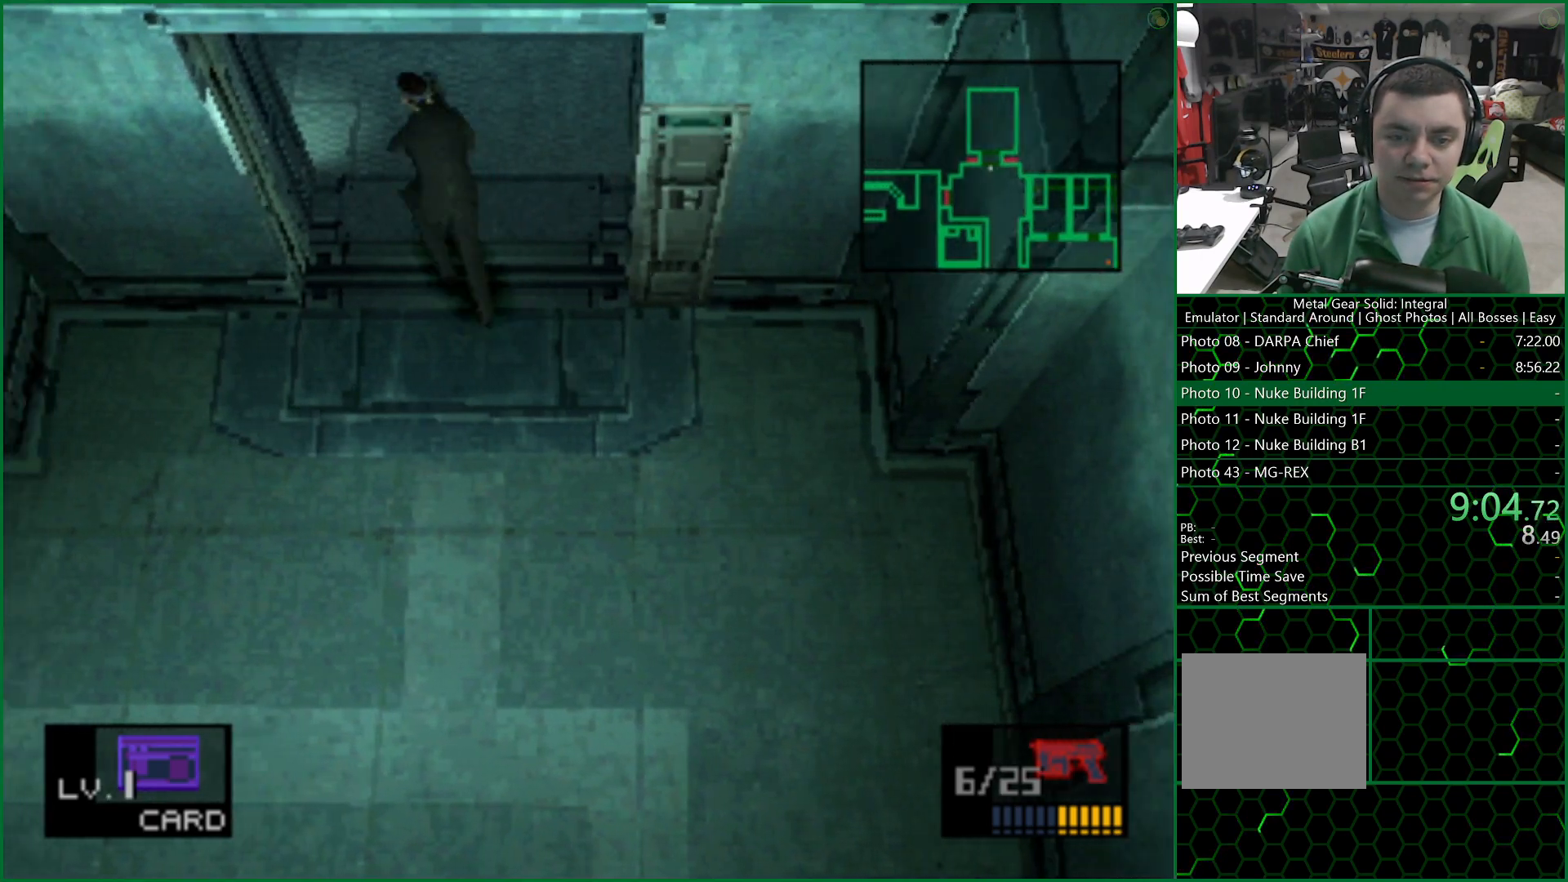
{"buttons": [], "left_stick": "down", "right_stick": "center", "events": [[450, "left_stick", "down"]]}
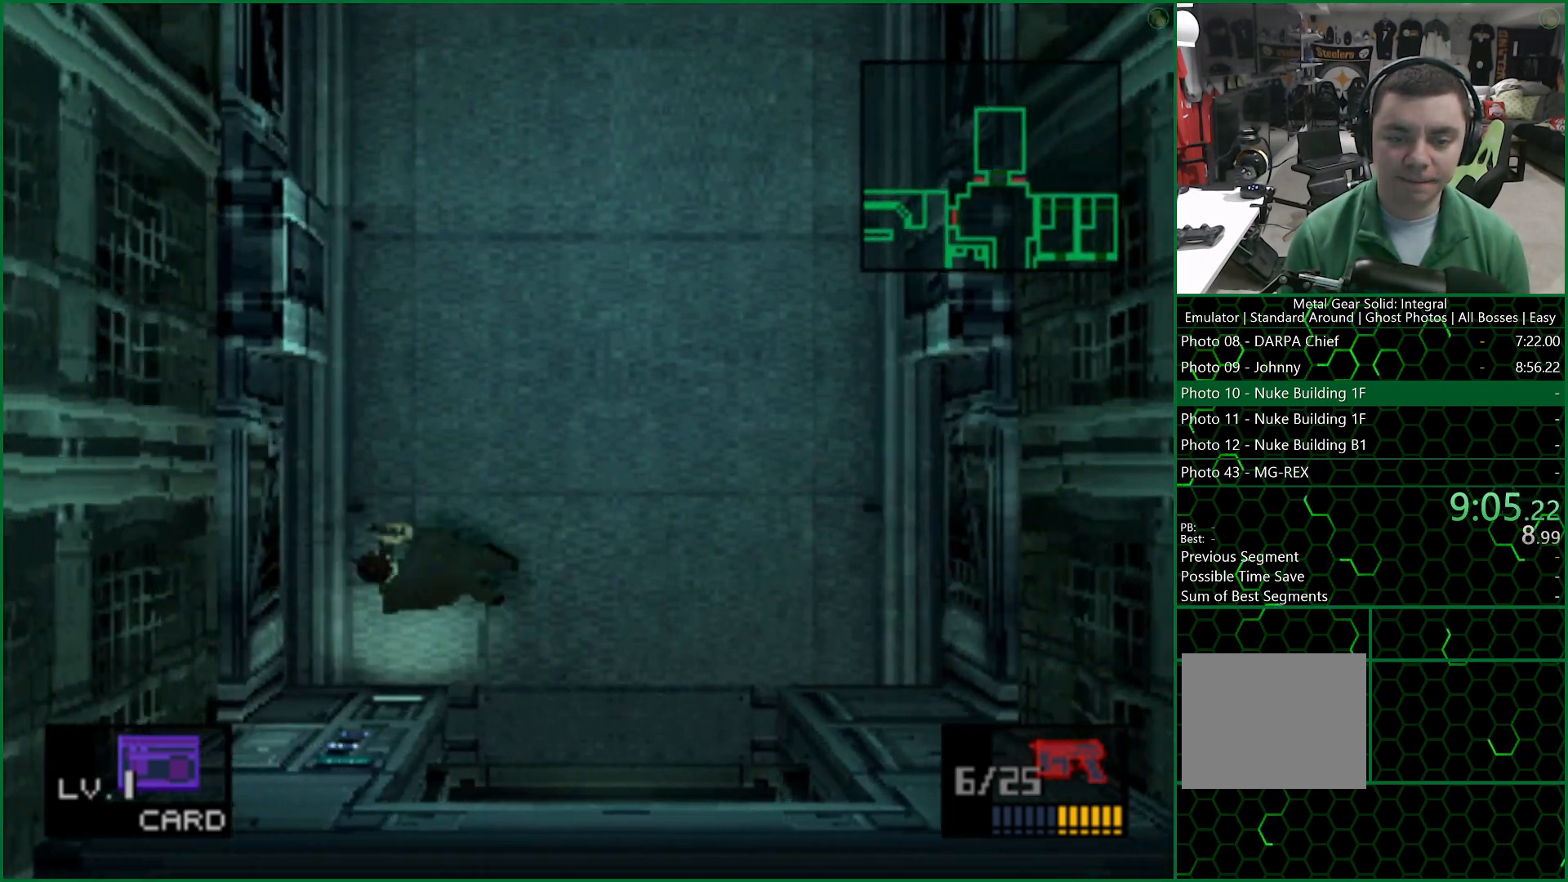
{"buttons": ["CIRCLE"], "left_stick": "center", "right_stick": "center", "events": [[150, "left_stick", "center"], [217, "DPAD_DOWN", "down"], [333, "DPAD_DOWN", "up"], [350, "CIRCLE", "down"], [400, "CIRCLE", "up"], [467, "CIRCLE", "down"]]}
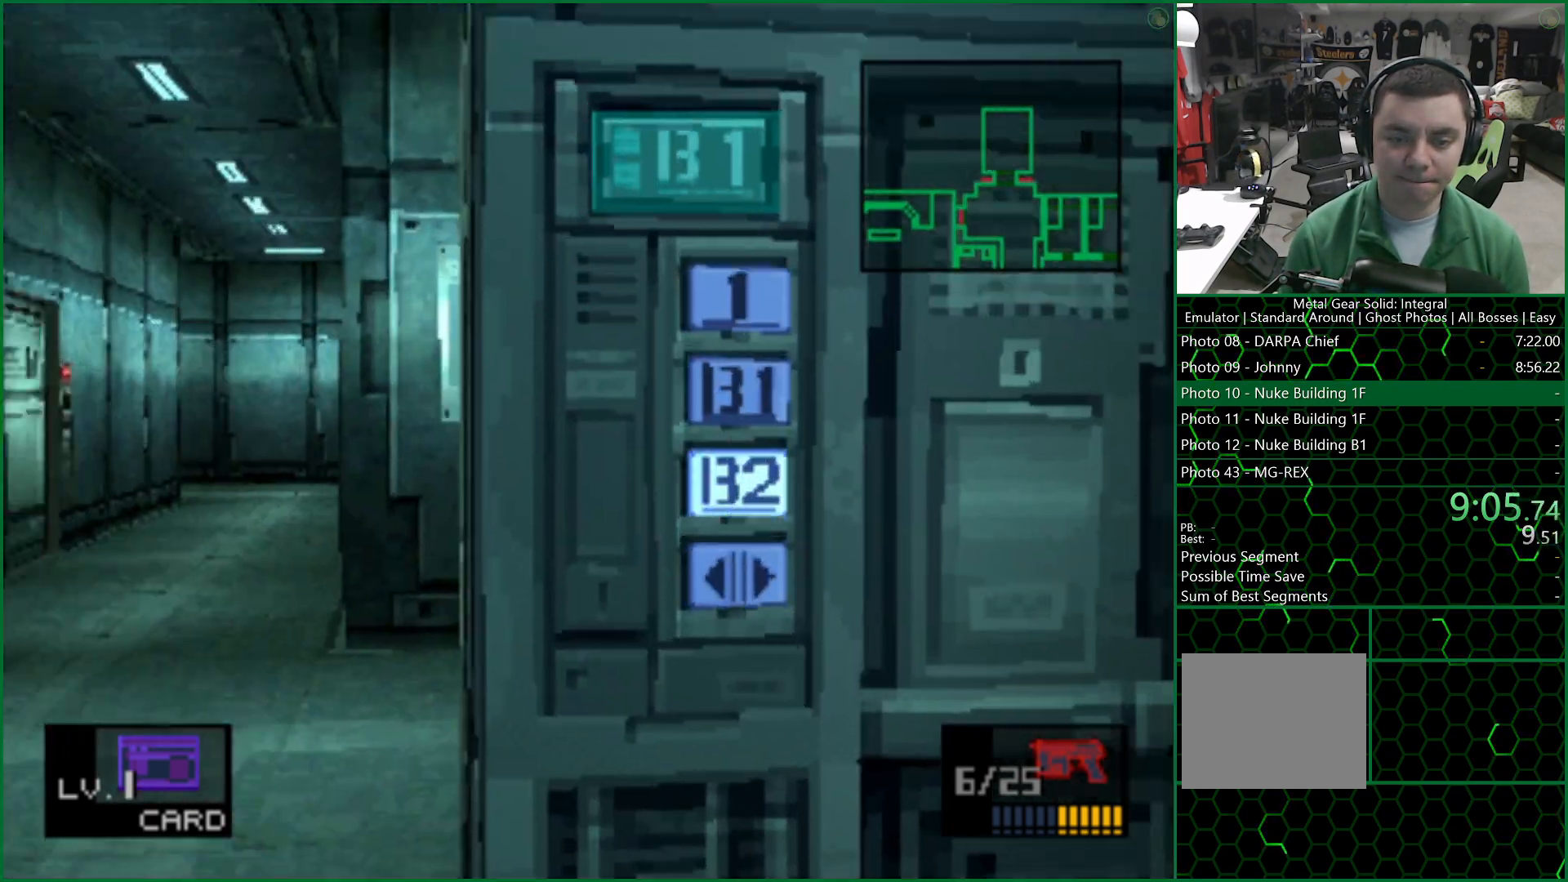
{"buttons": [], "left_stick": "center", "right_stick": "center", "events": [[33, "CIRCLE", "up"]]}
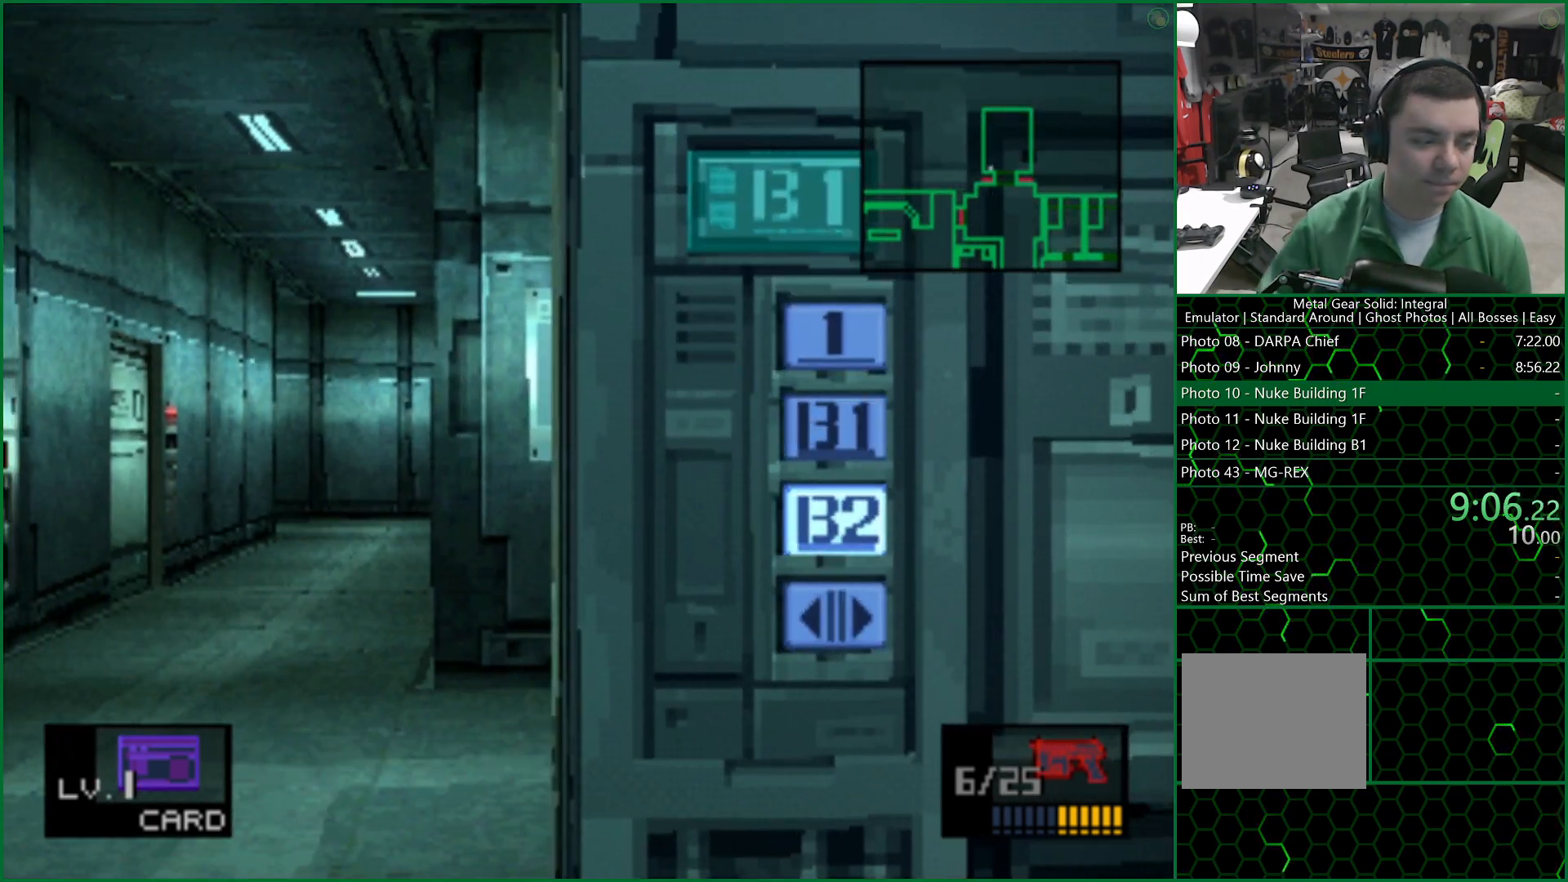
{"buttons": [], "left_stick": "center", "right_stick": "center", "events": []}
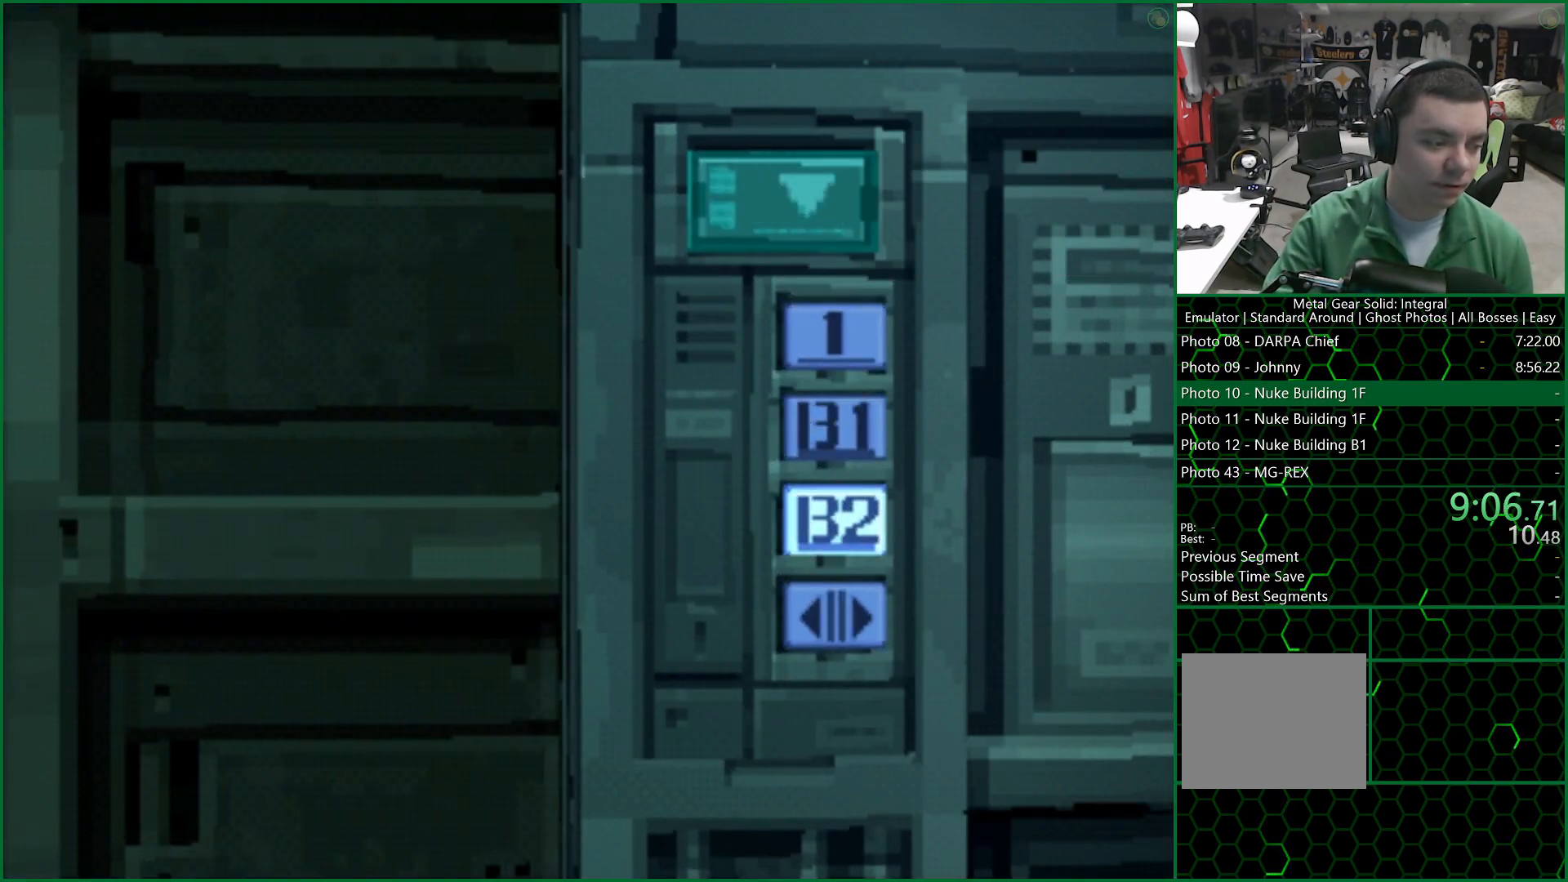
{"buttons": [], "left_stick": "center", "right_stick": "center", "events": []}
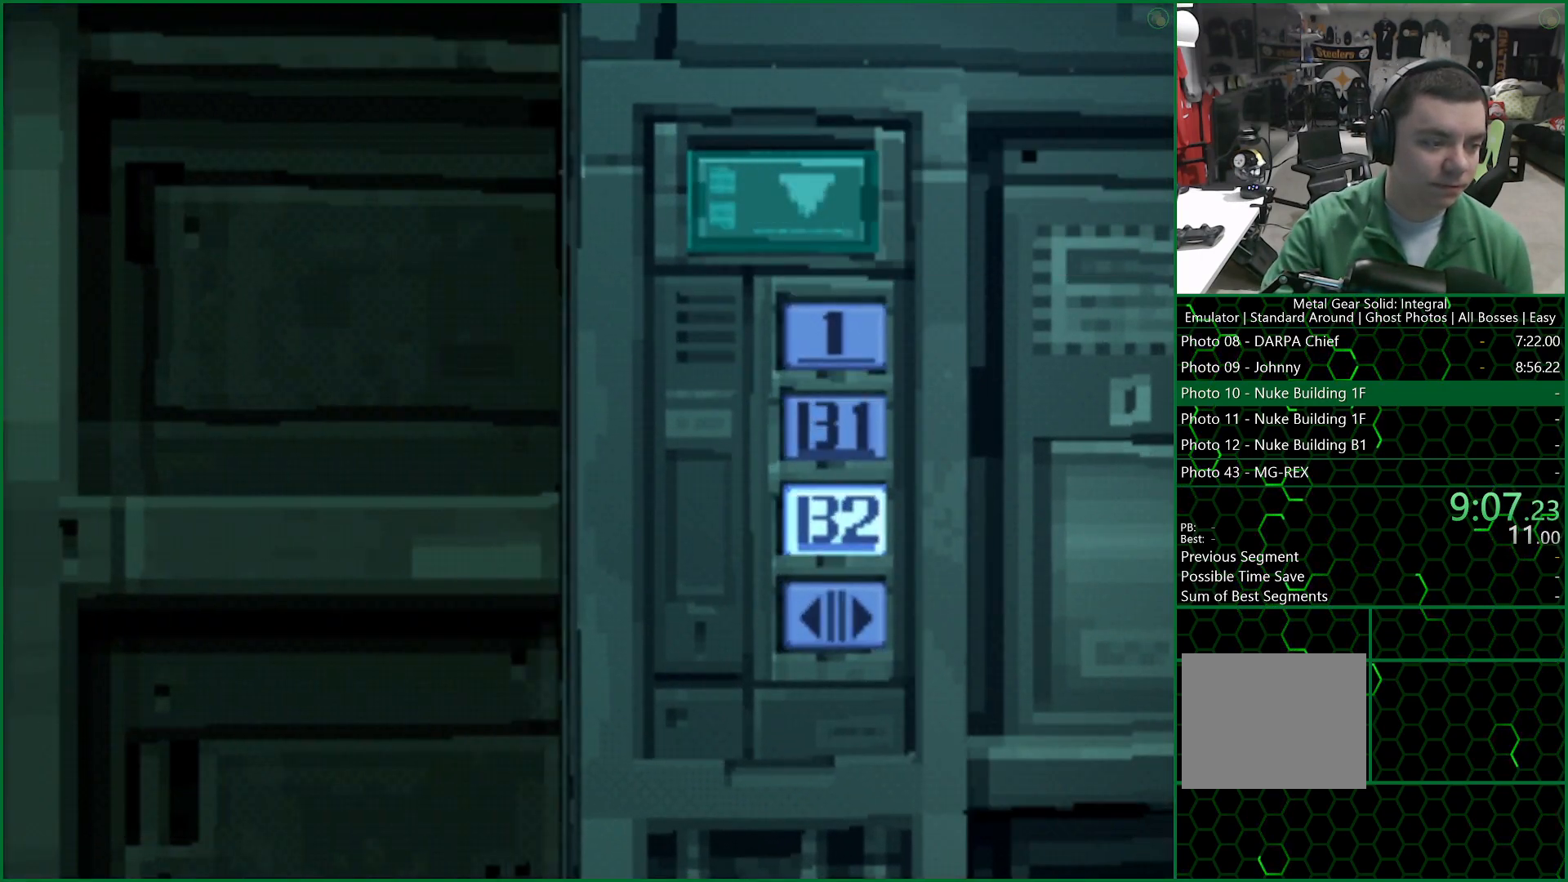
{"buttons": [], "left_stick": "center", "right_stick": "center", "events": []}
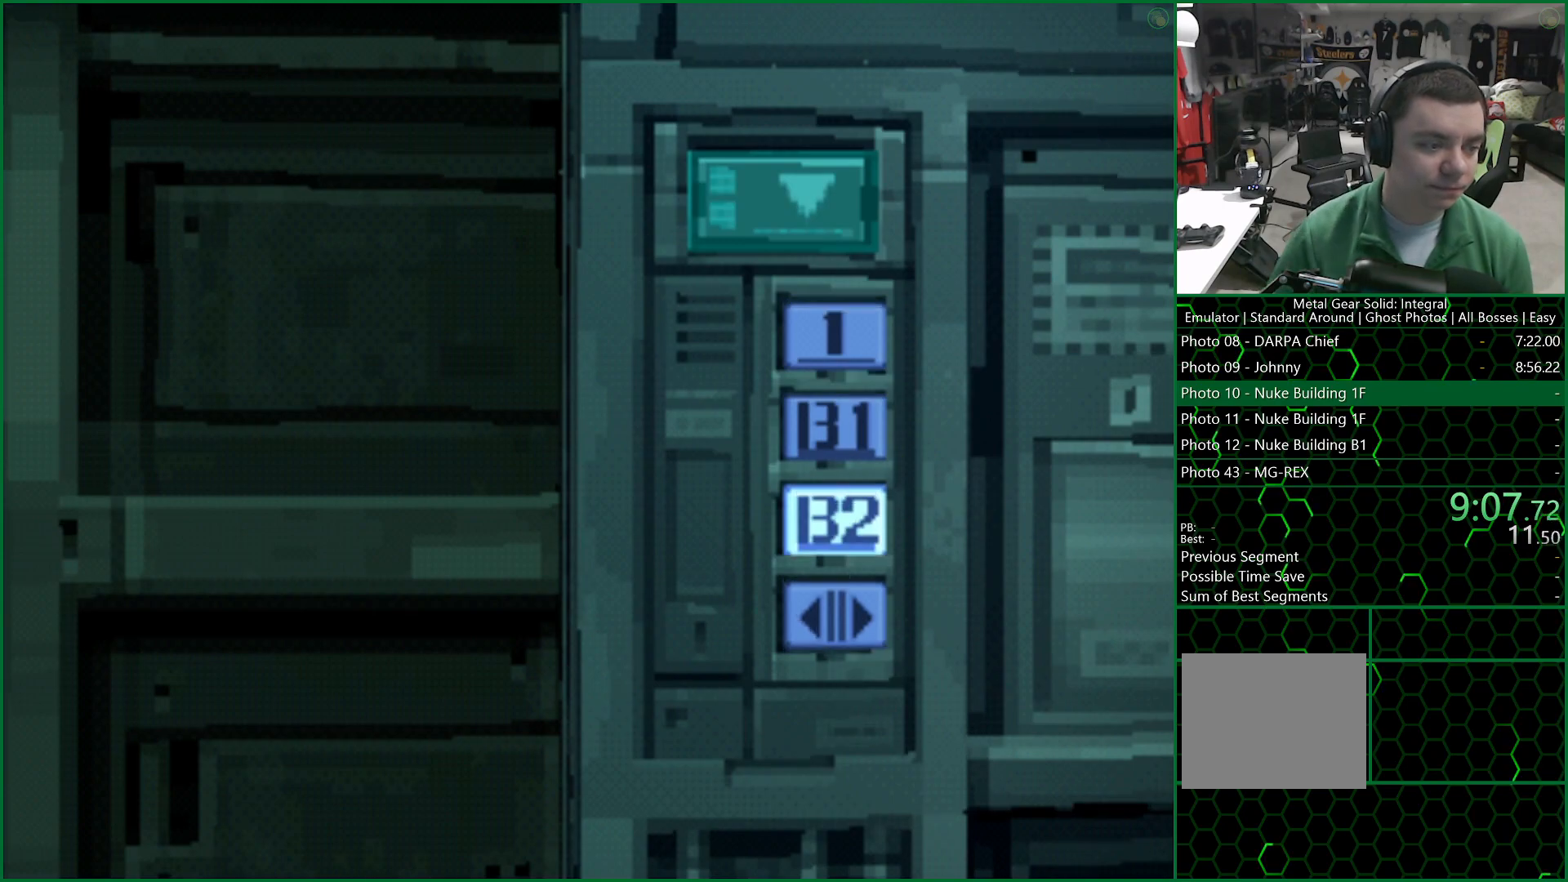
{"buttons": [], "left_stick": "center", "right_stick": "center", "events": []}
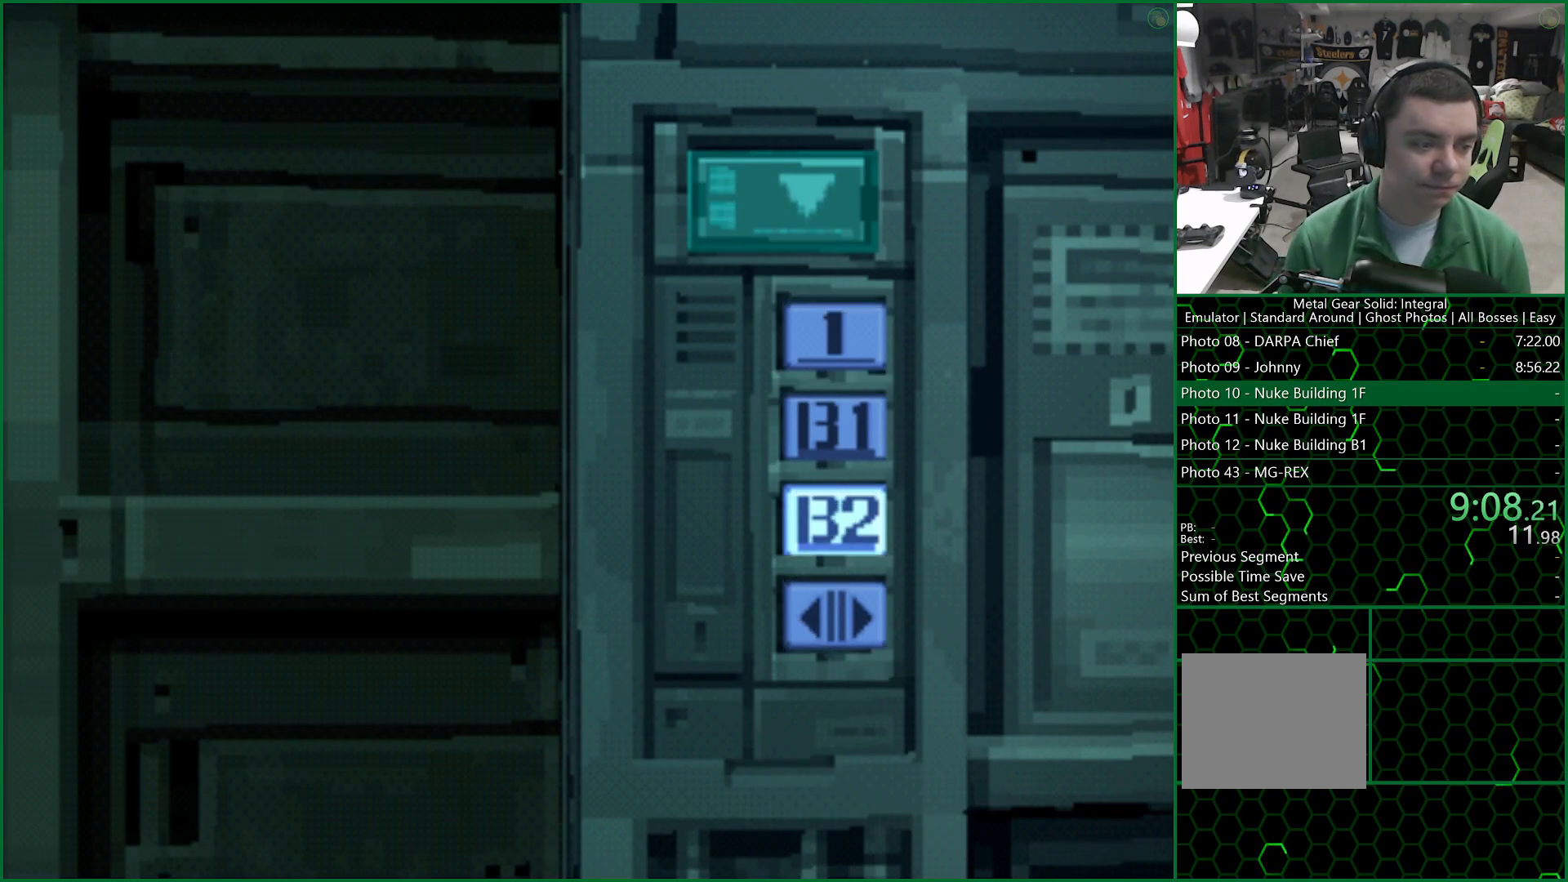
{"buttons": [], "left_stick": "center", "right_stick": "center", "events": []}
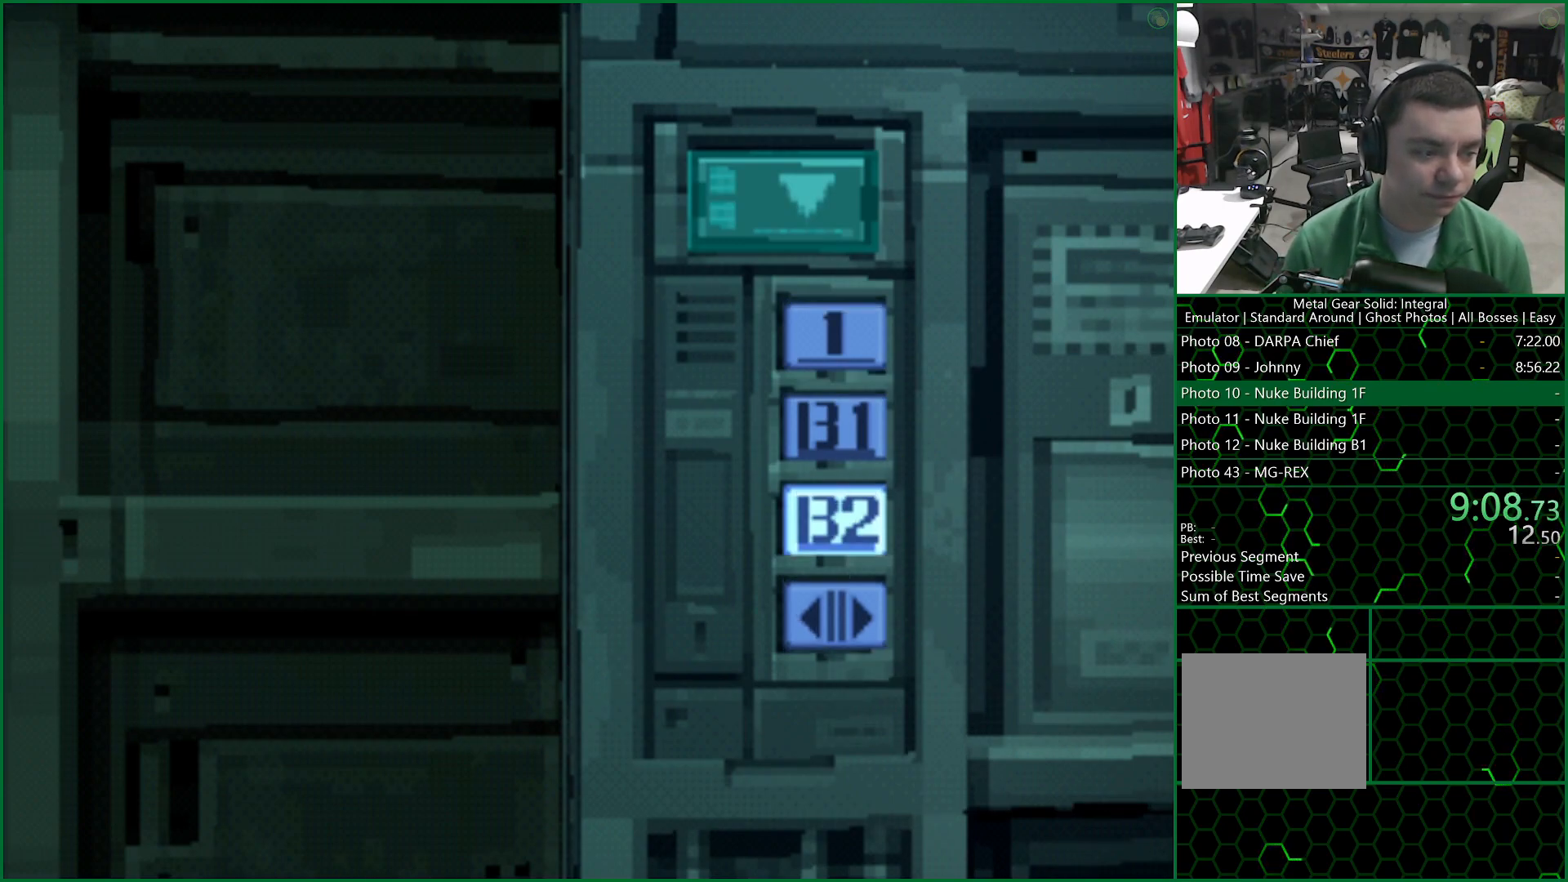
{"buttons": [], "left_stick": "center", "right_stick": "center", "events": []}
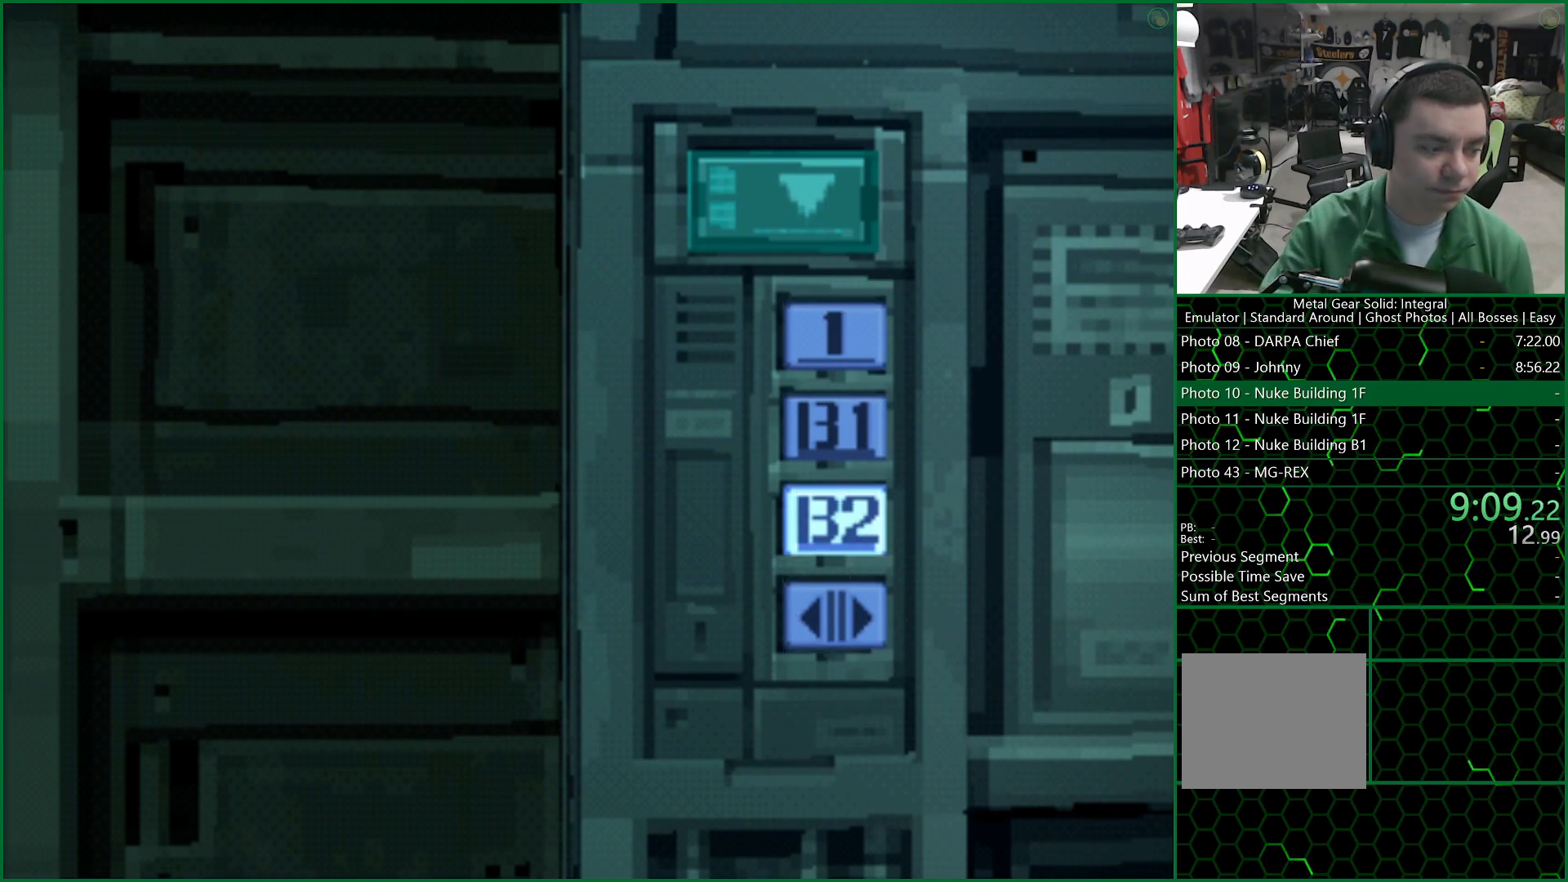
{"buttons": [], "left_stick": "center", "right_stick": "center", "events": []}
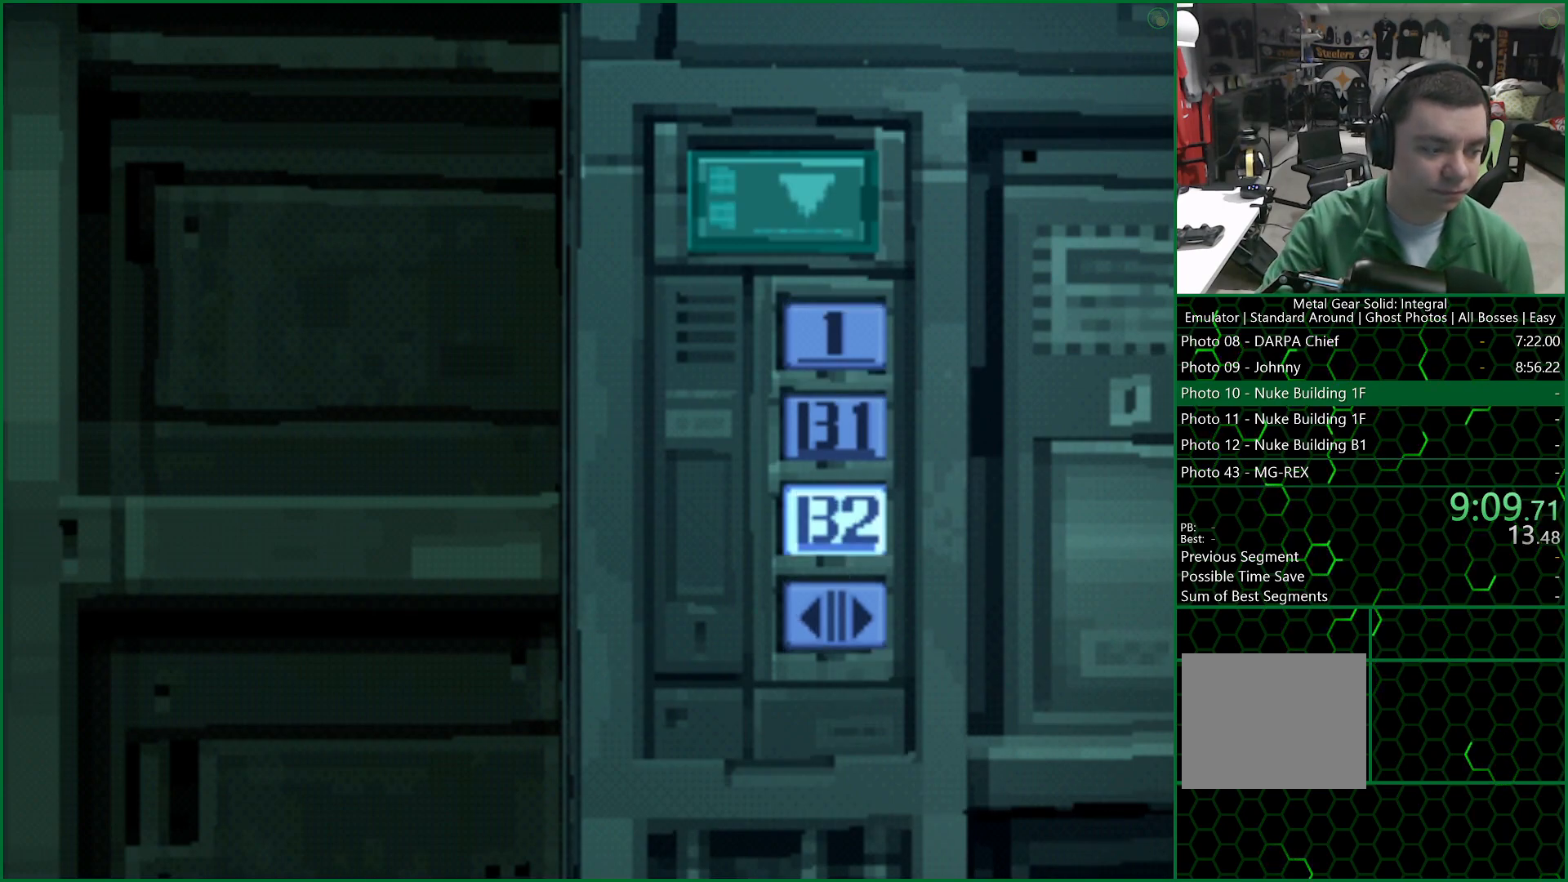
{"buttons": [], "left_stick": "center", "right_stick": "center", "events": []}
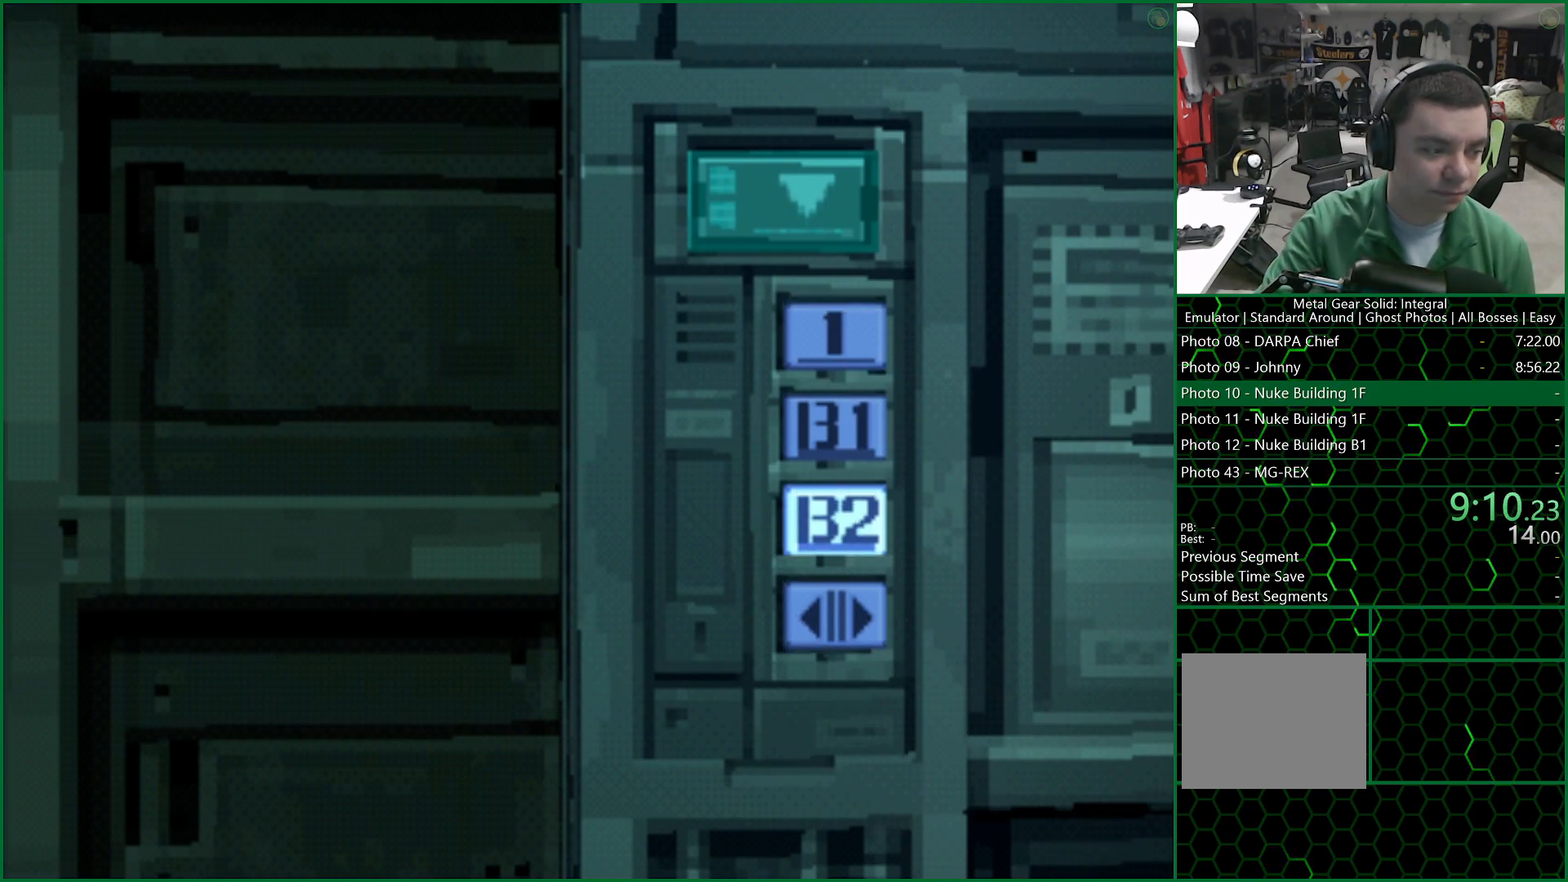
{"buttons": [], "left_stick": "center", "right_stick": "center", "events": []}
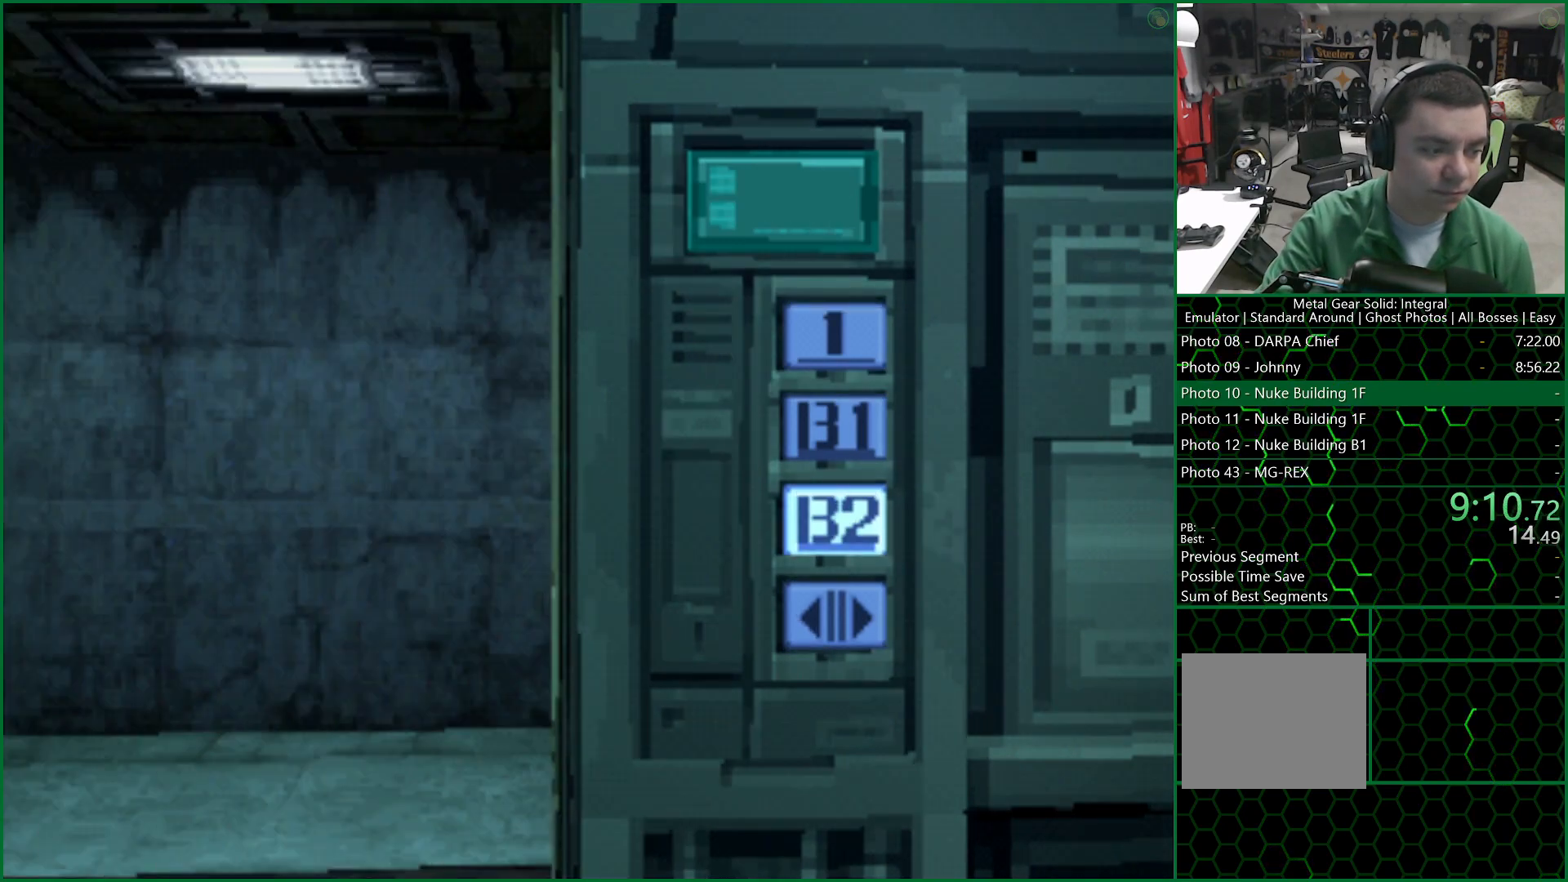
{"buttons": [], "left_stick": "center", "right_stick": "center", "events": []}
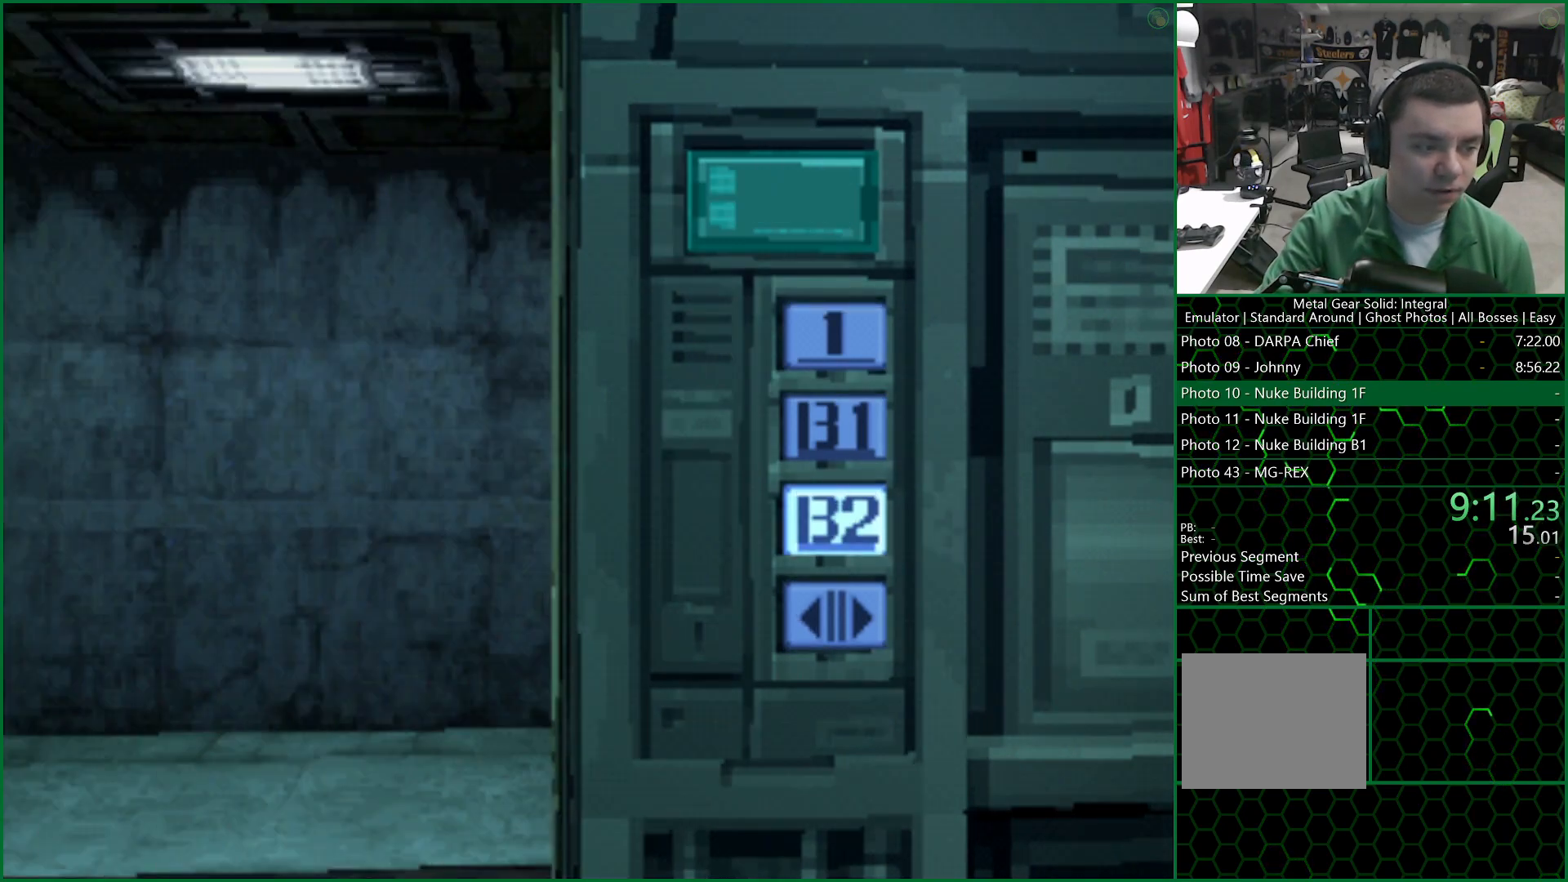
{"buttons": [], "left_stick": "down", "right_stick": "center", "events": [[83, "left_stick", "down"]]}
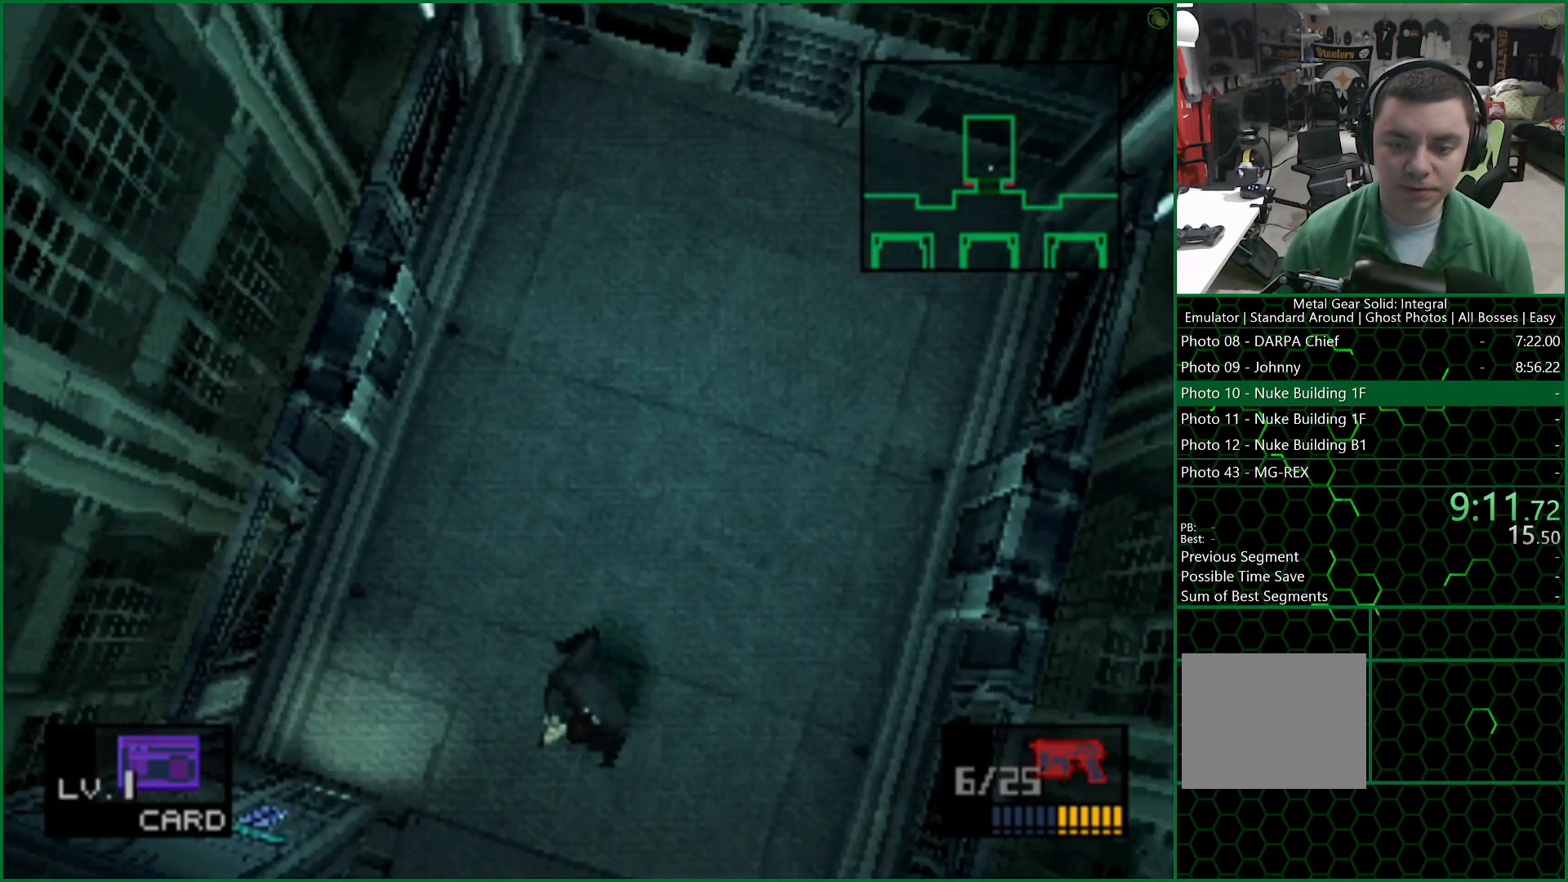
{"buttons": [], "left_stick": "down-left", "right_stick": "center", "events": [[433, "left_stick", "down-left"]]}
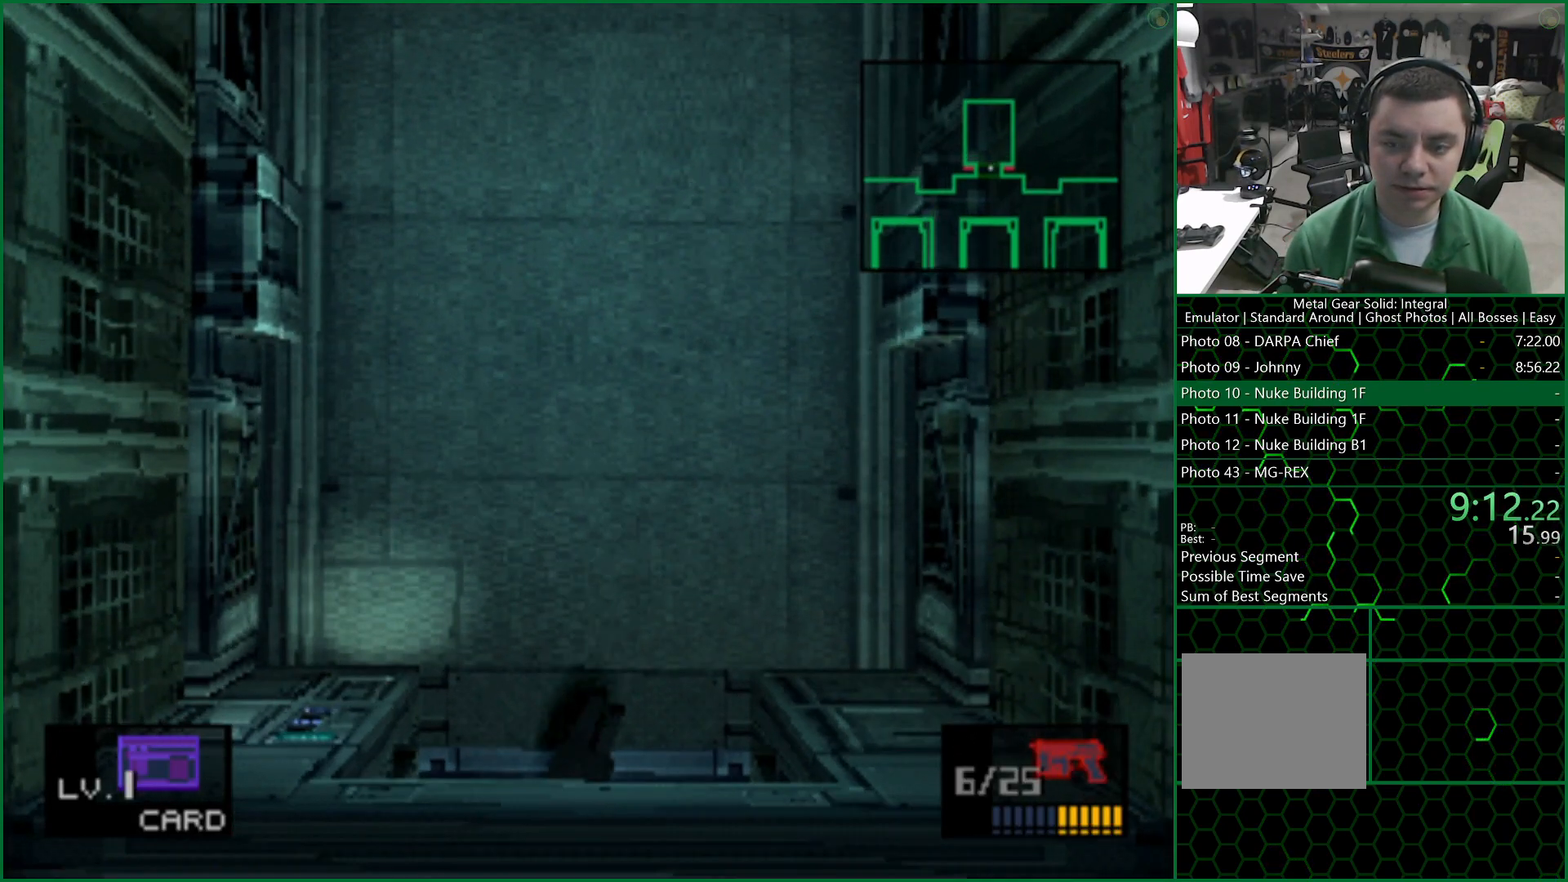
{"buttons": [], "left_stick": "down-left", "right_stick": "center", "events": []}
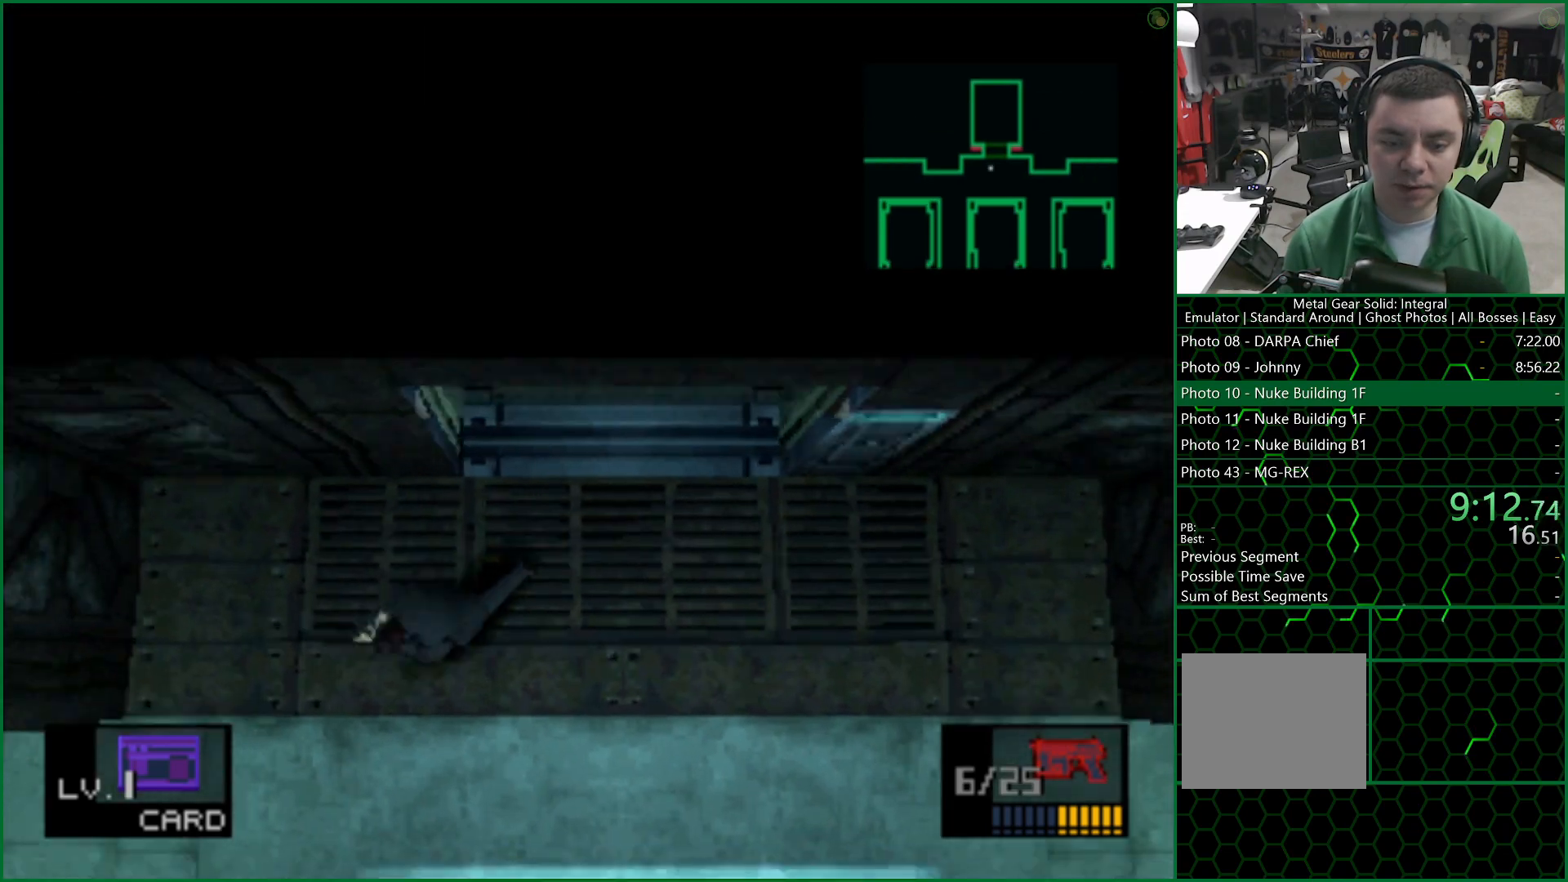
{"buttons": [], "left_stick": "down-left", "right_stick": "center", "events": []}
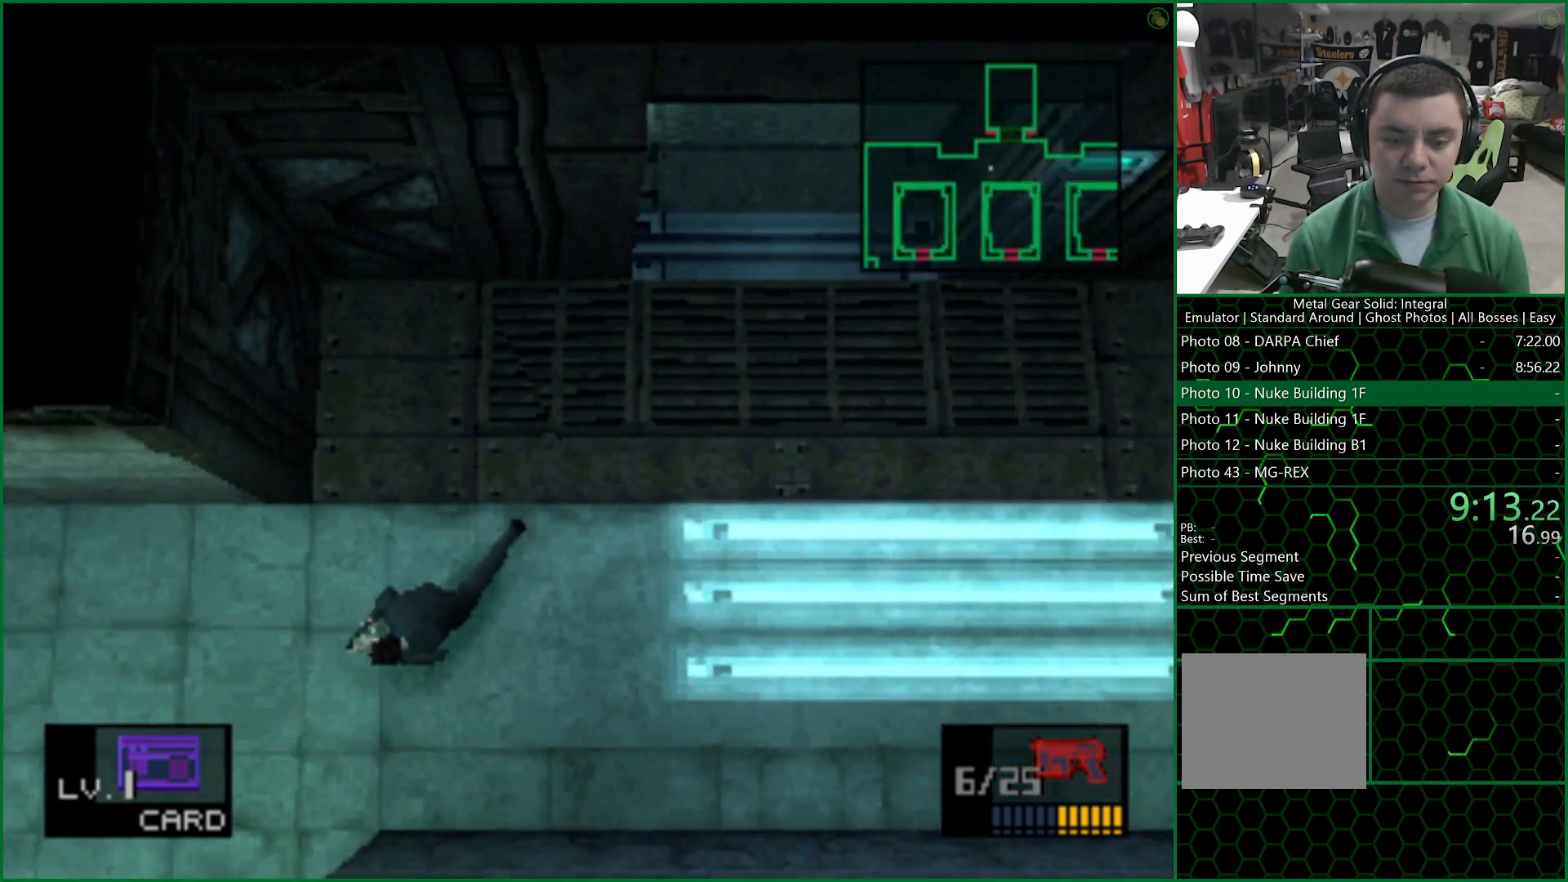
{"buttons": [], "left_stick": "down", "right_stick": "center", "events": [[467, "left_stick", "down"]]}
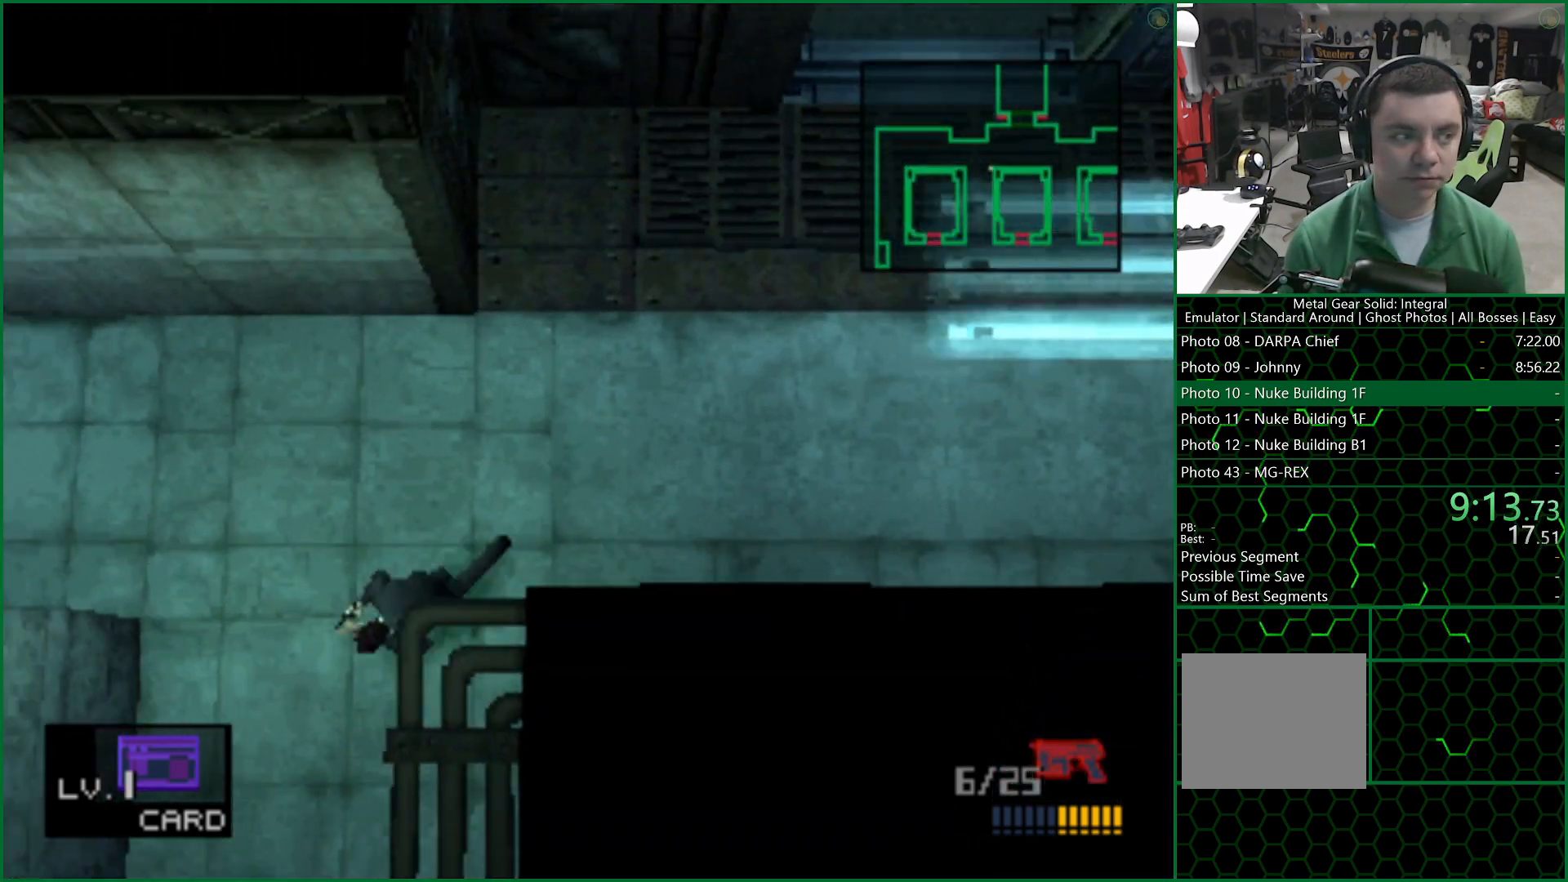
{"buttons": [], "left_stick": "down", "right_stick": "center", "events": [[67, "left_stick", "down-right"], [233, "left_stick", "down"]]}
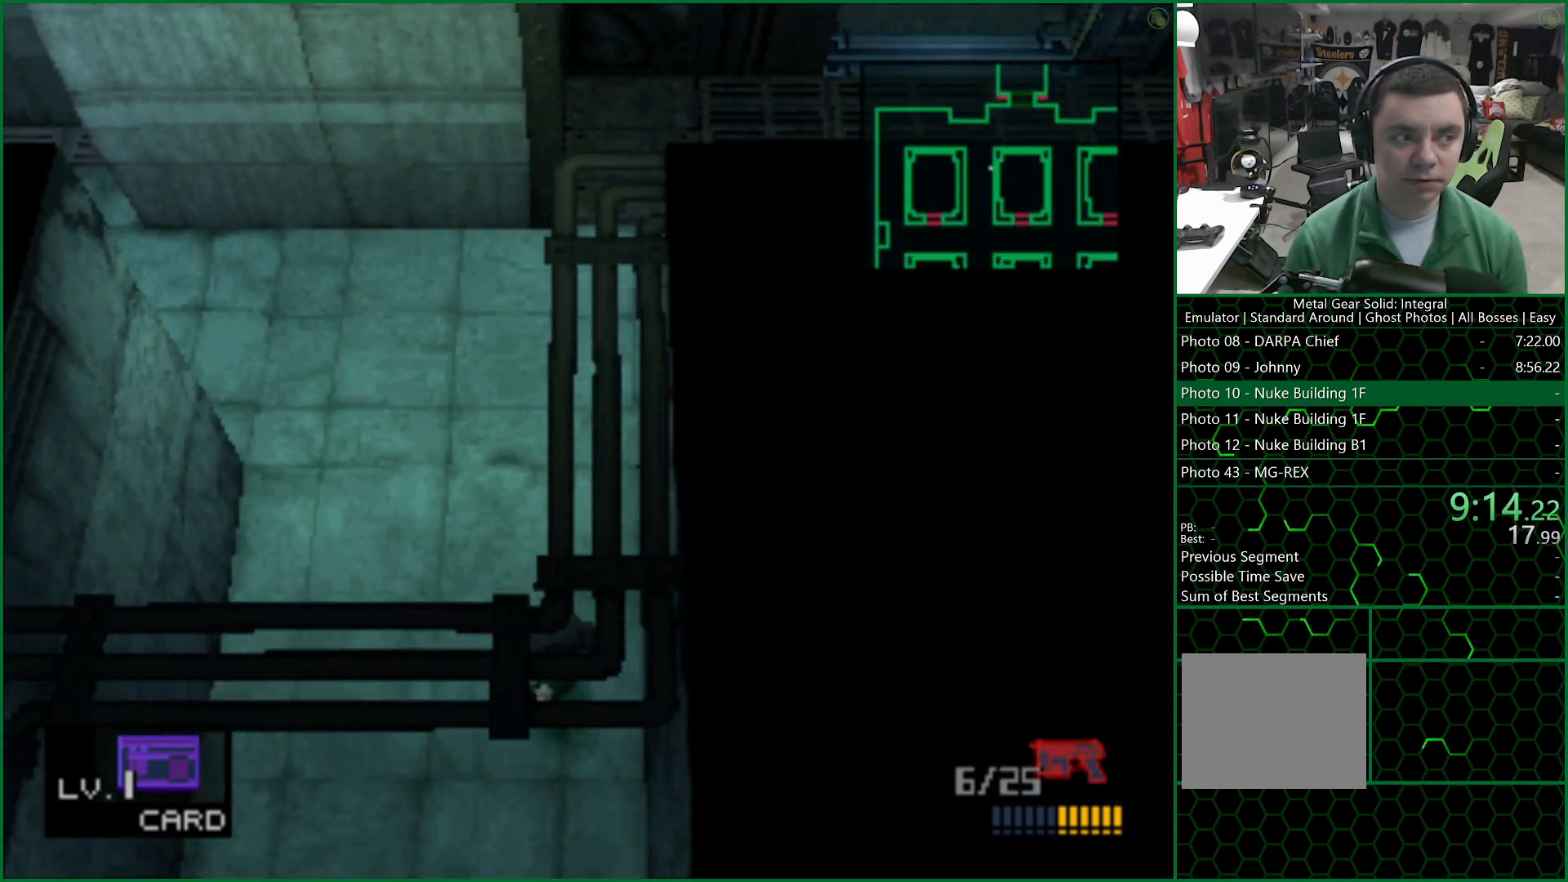
{"buttons": [], "left_stick": "down", "right_stick": "center", "events": []}
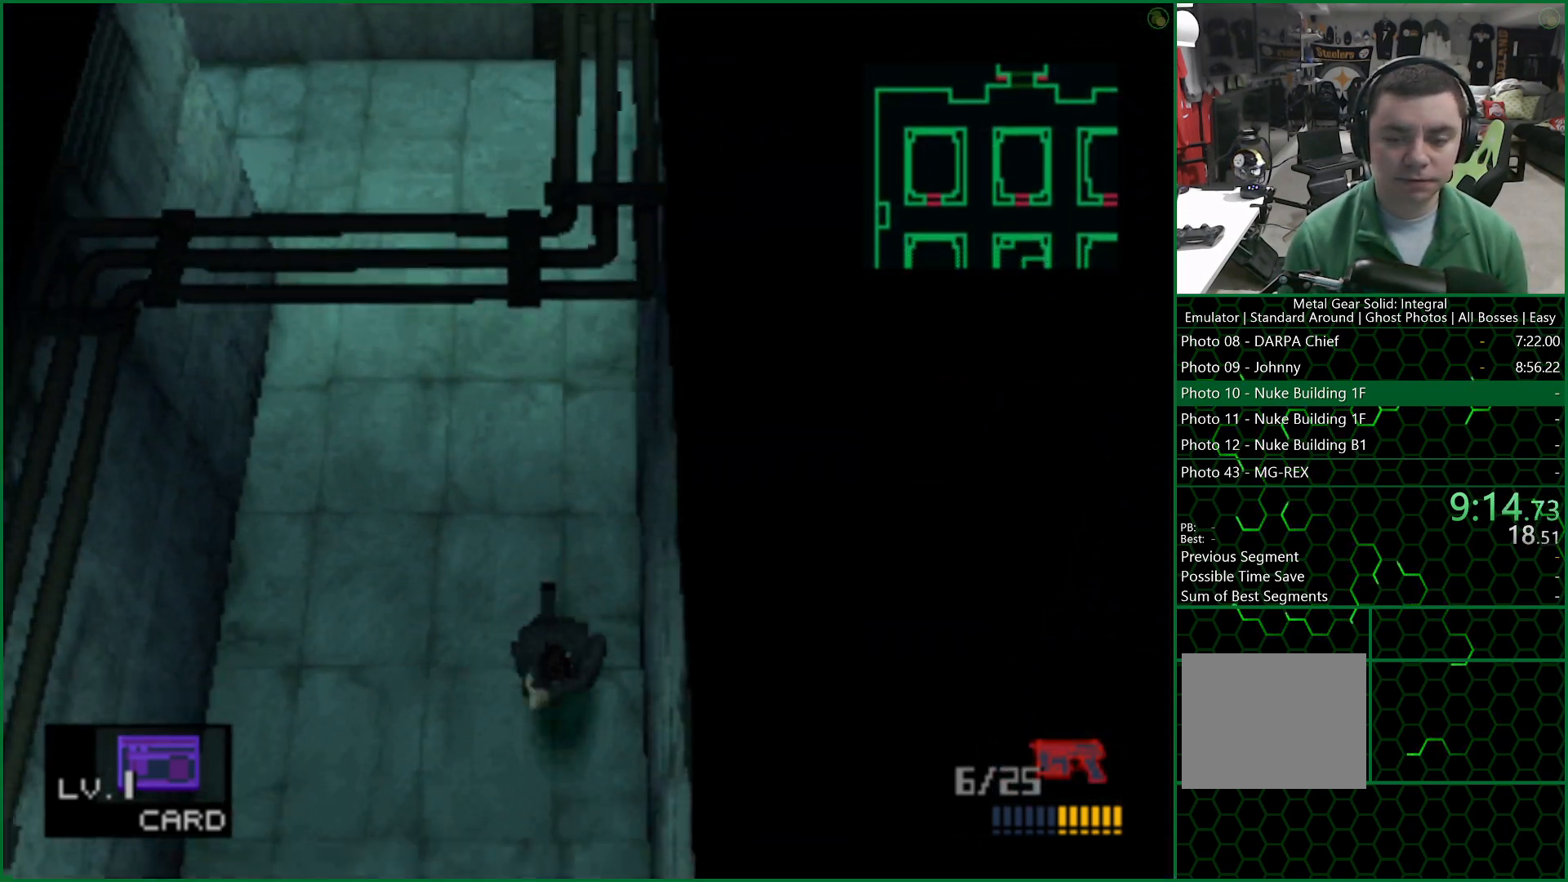
{"buttons": [], "left_stick": "down", "right_stick": "center", "events": []}
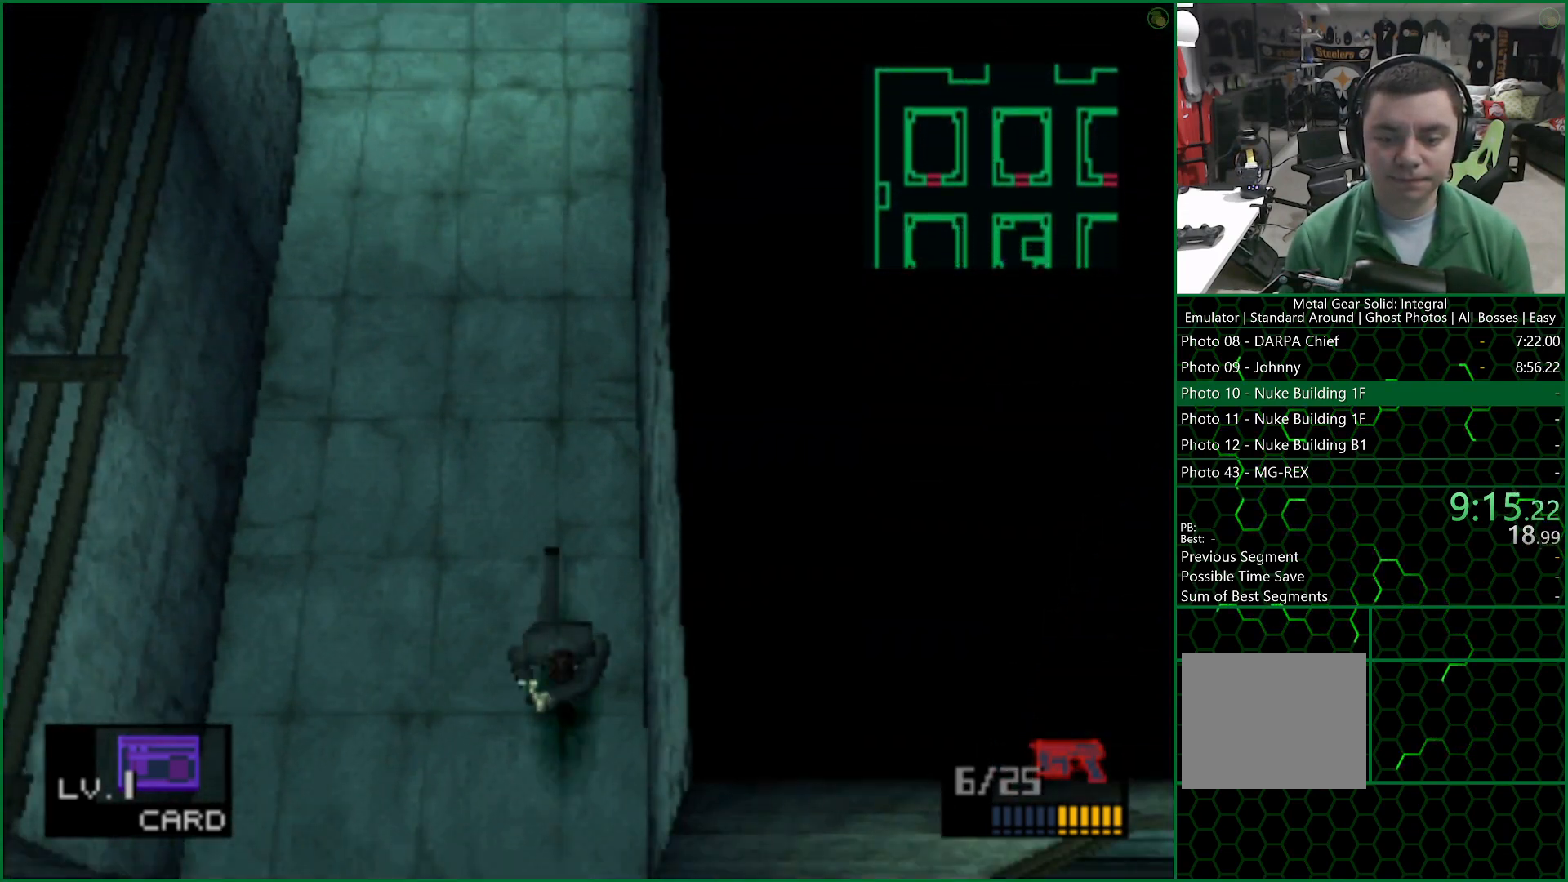
{"buttons": [], "left_stick": "up-right", "right_stick": "center", "events": [[383, "left_stick", "right"], [450, "left_stick", "up-right"]]}
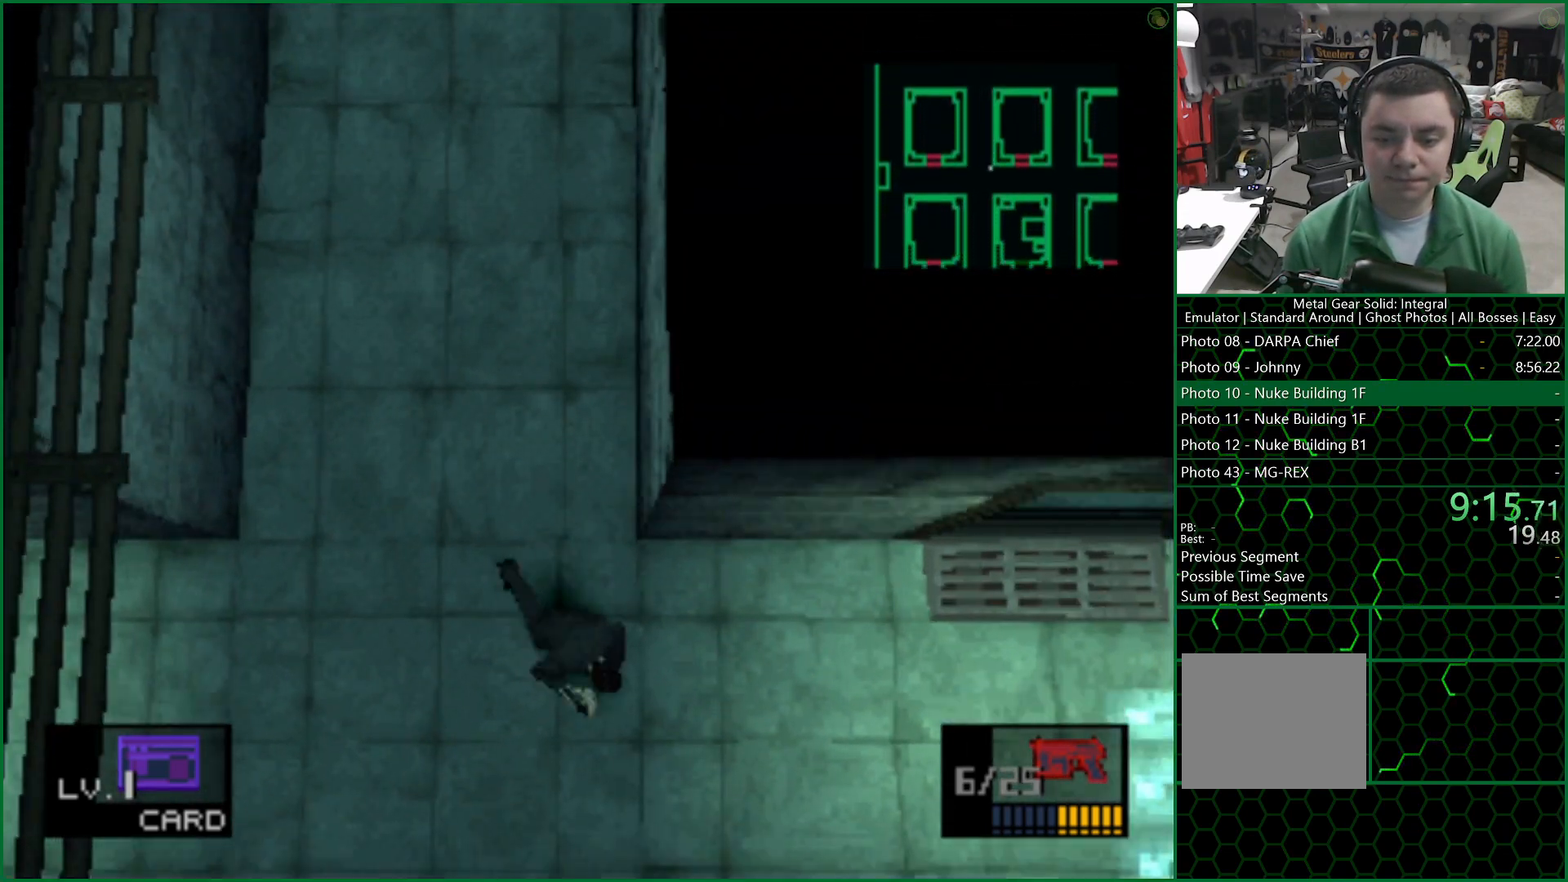
{"buttons": [], "left_stick": "up-right", "right_stick": "center", "events": []}
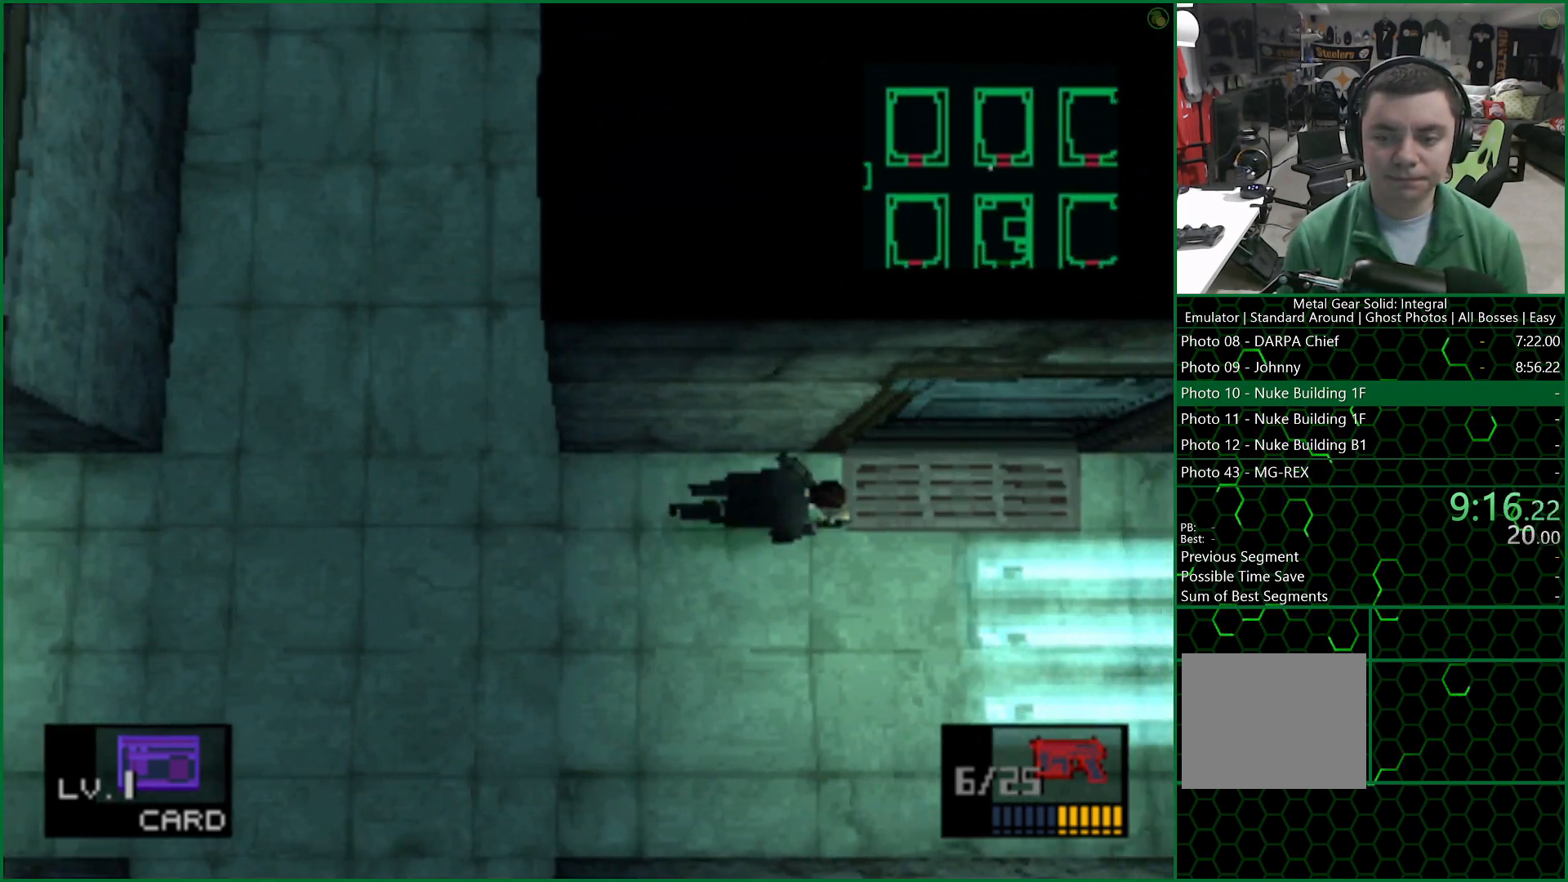
{"buttons": [], "left_stick": "up-left", "right_stick": "center", "events": [[233, "left_stick", "up"], [350, "left_stick", "up-left"]]}
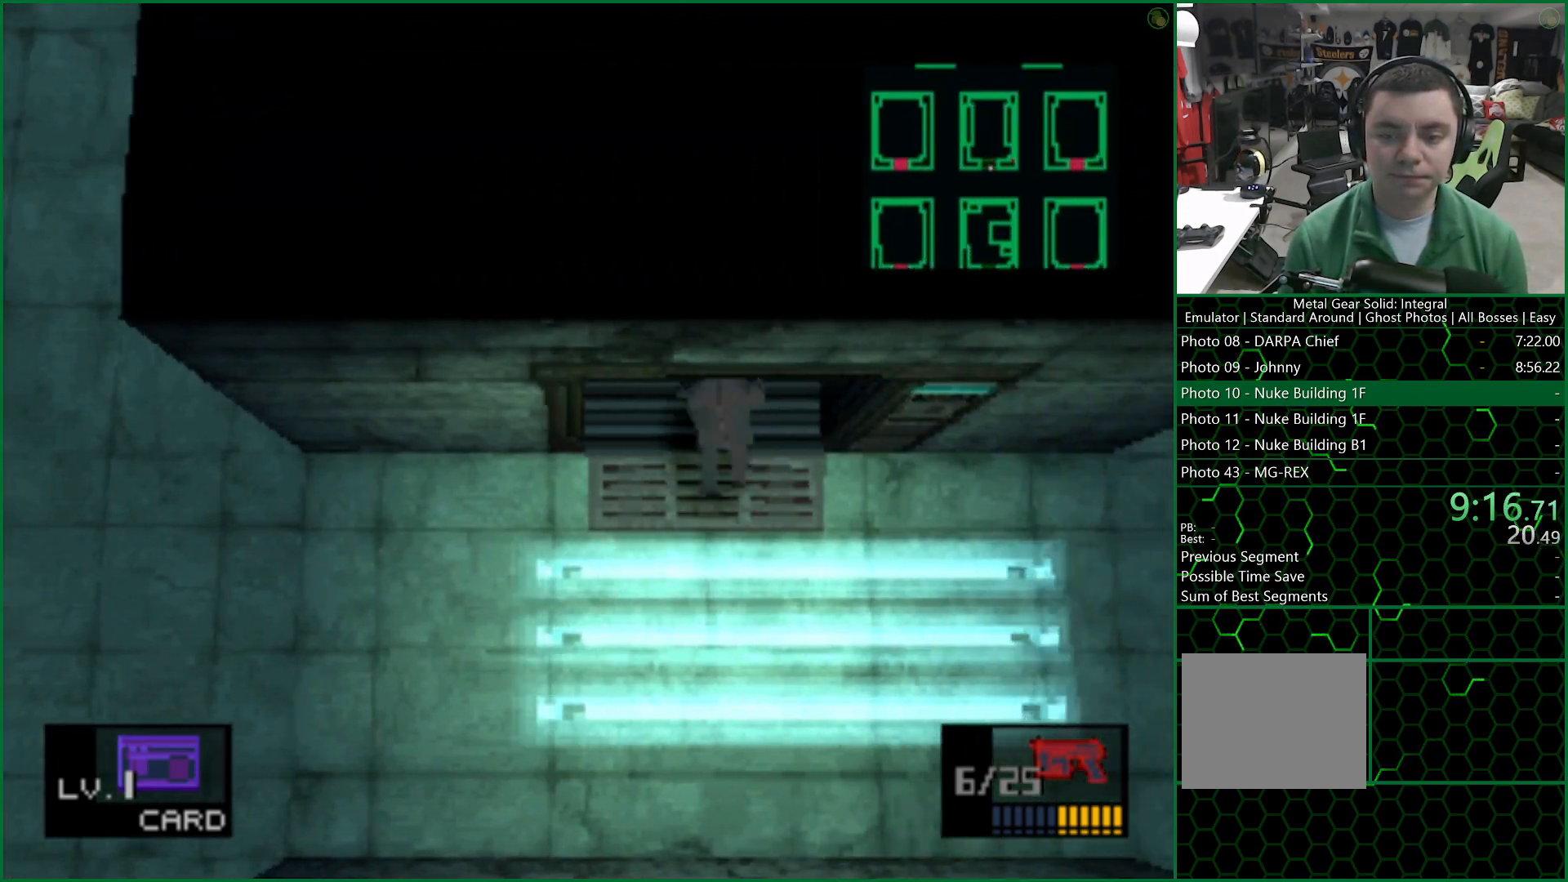
{"buttons": [], "left_stick": "up", "right_stick": "center", "events": [[17, "left_stick", "up"]]}
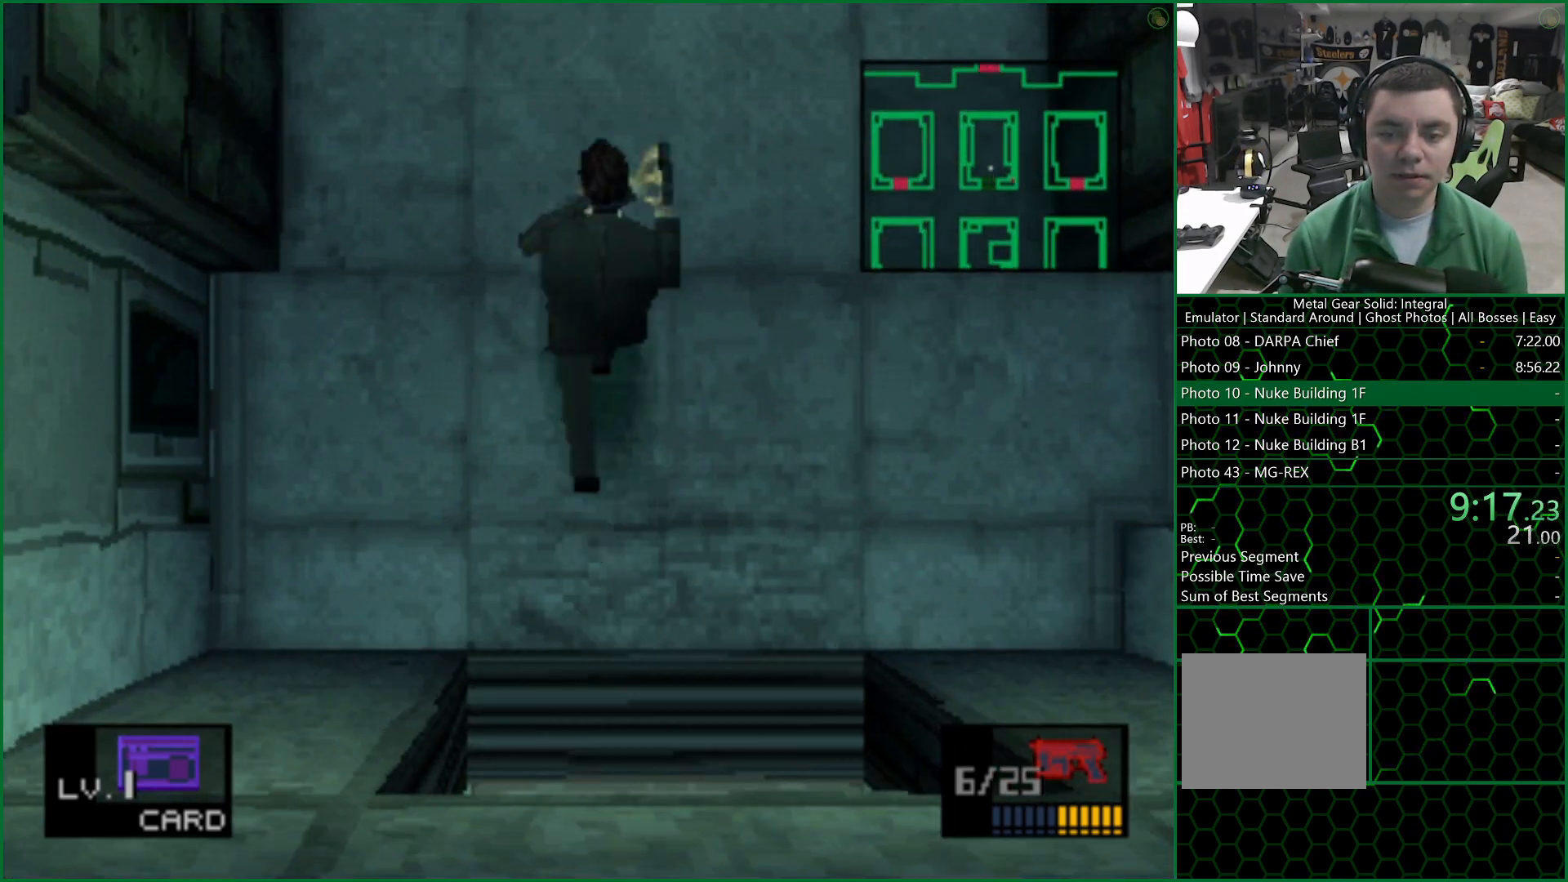
{"buttons": [], "left_stick": "up", "right_stick": "center", "events": []}
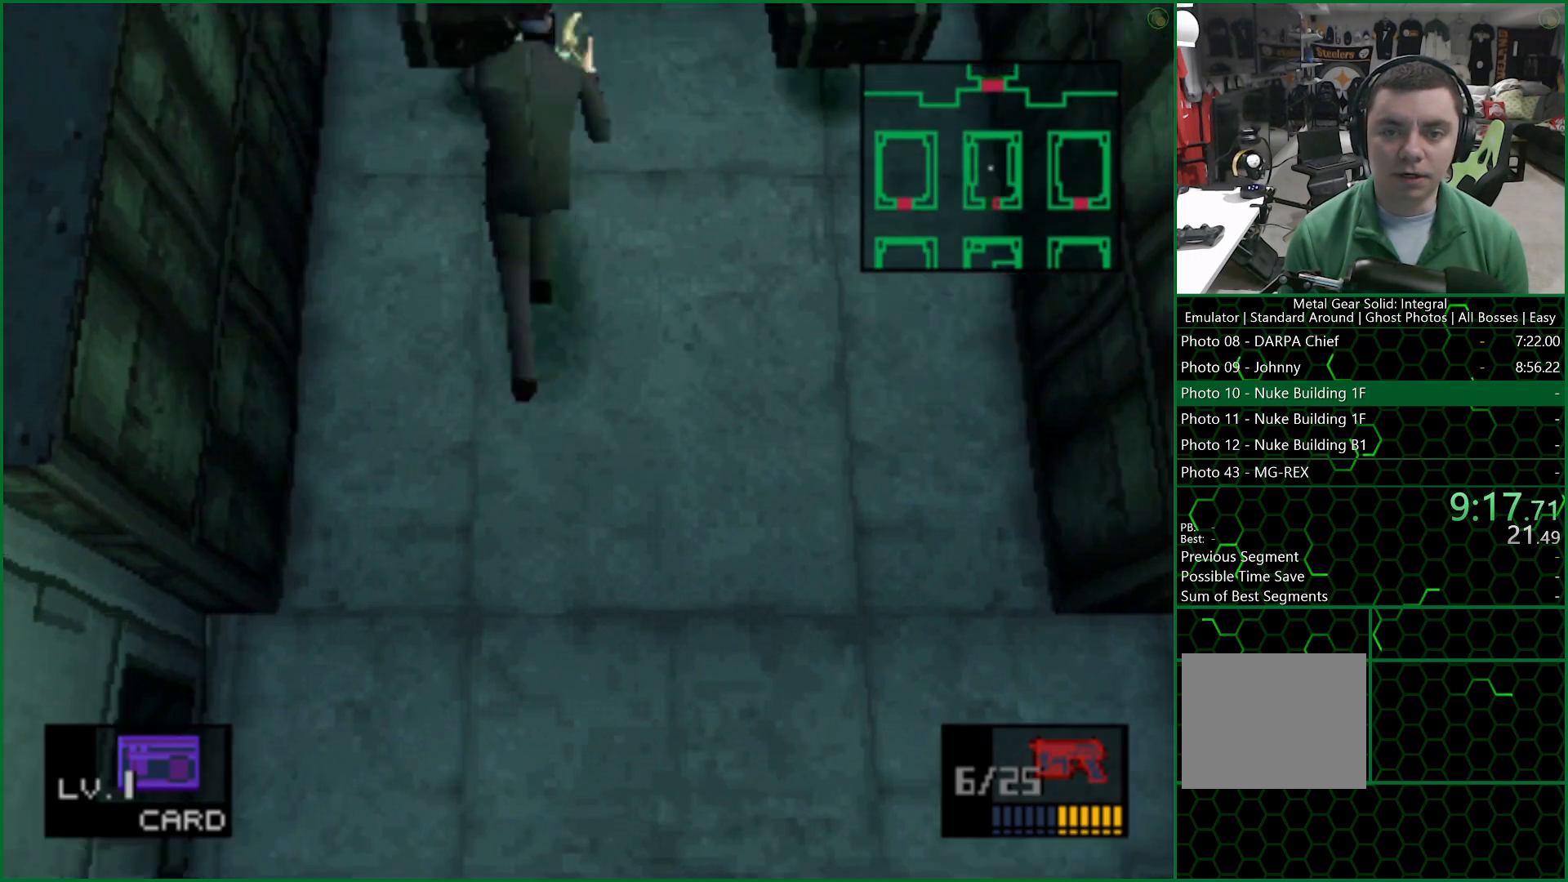
{"buttons": [], "left_stick": "right", "right_stick": "center", "events": [[183, "left_stick", "right"]]}
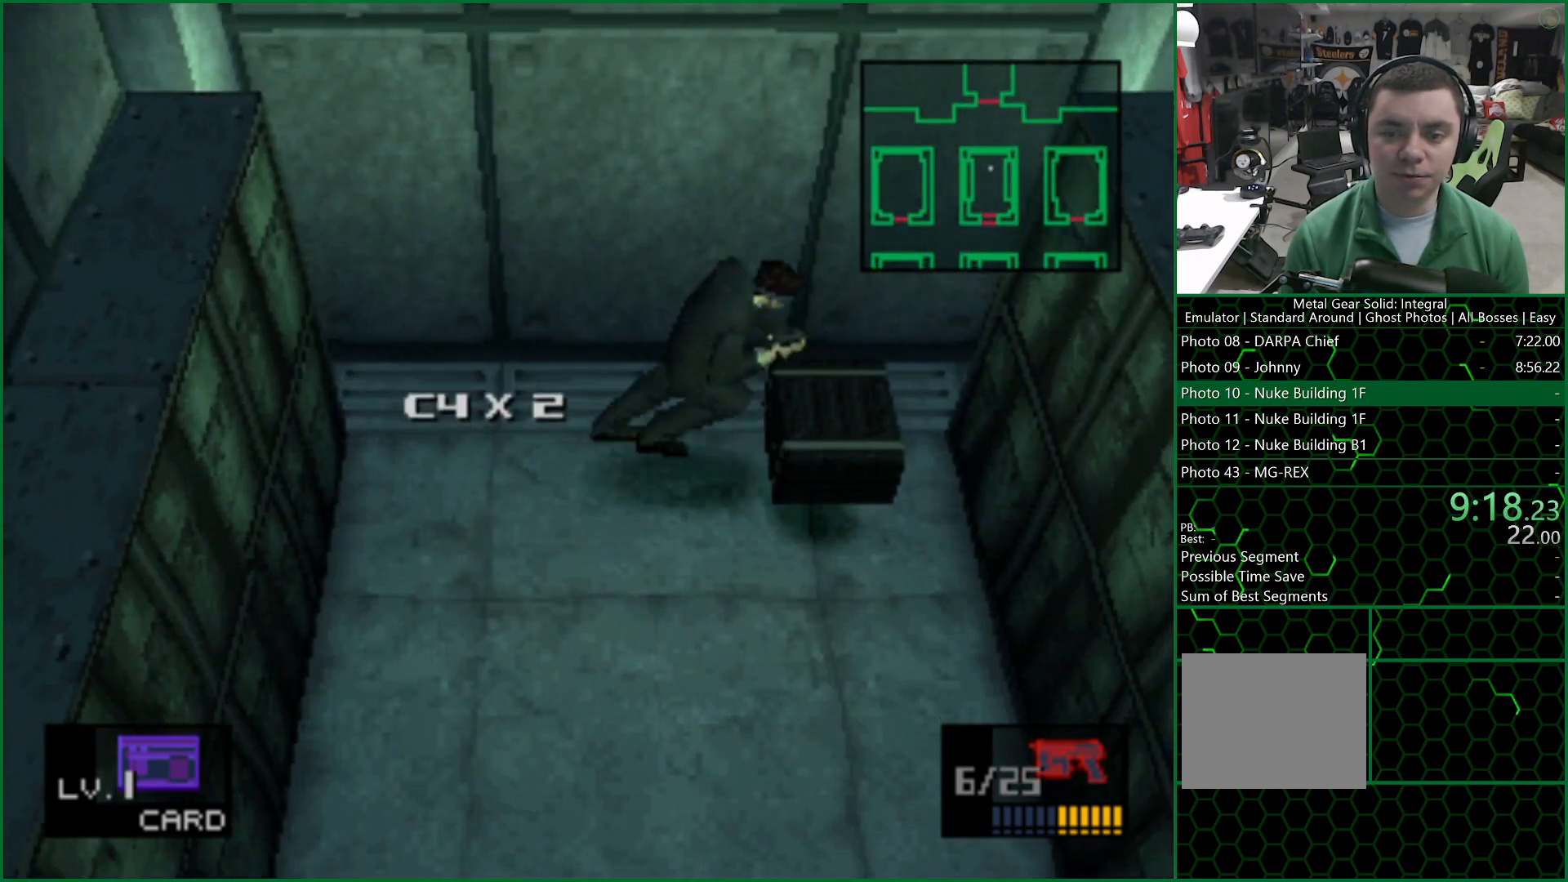
{"buttons": [], "left_stick": "down-left", "right_stick": "center", "events": [[117, "left_stick", "down-left"]]}
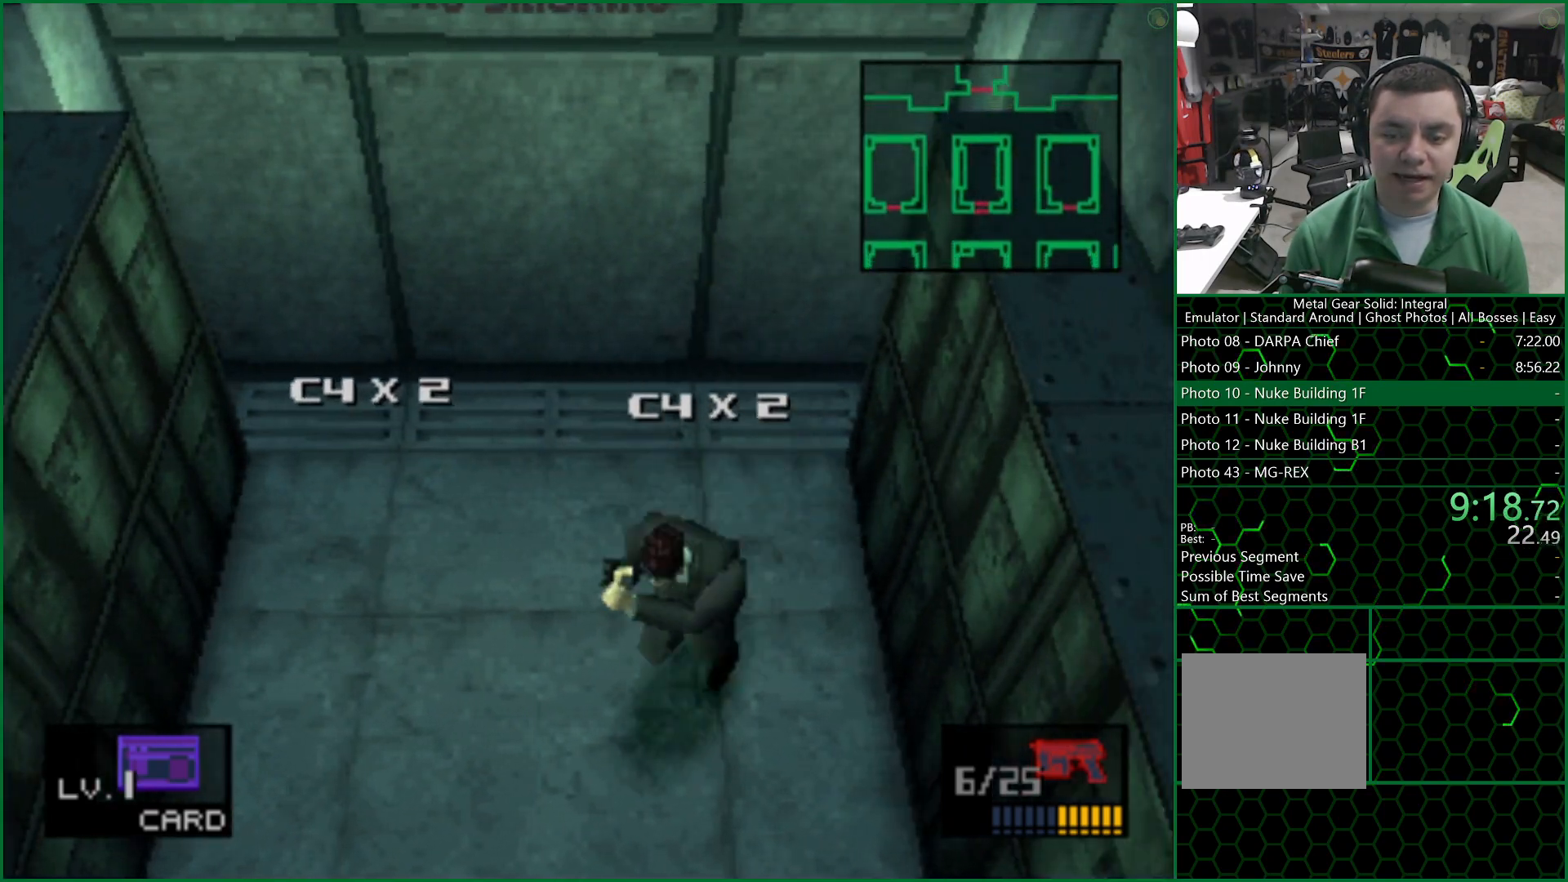
{"buttons": [], "left_stick": "down", "right_stick": "center", "events": [[450, "left_stick", "down"]]}